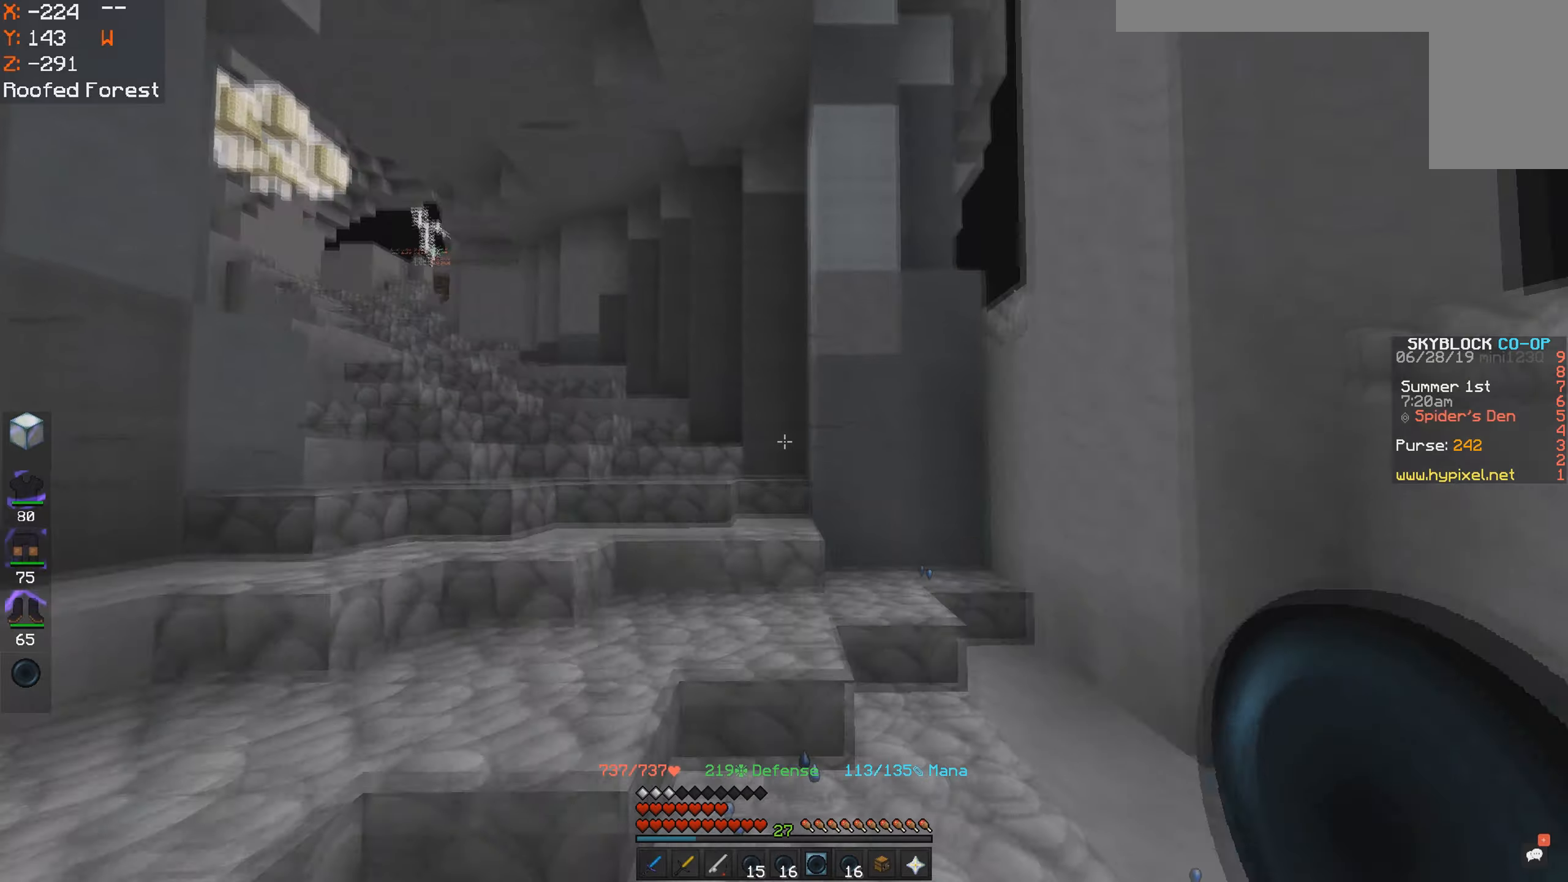
Gameplay with keyboard and mouse; each line is a JSON object with the keys and mouse buttons held at the frame after it. "events" lists presses ("down") and releases ("up") of "a", "d", "s", "space", "w", "mouse_left" and "mouse_right" between this image and that frame as [ms after this image, input, new state], when the widget could be followed in between. "mouse_left", "mouse_right" = the "left", "right" buttons of the "mouse" list. No other keys are recorded. Fast repeated clicks can show as one long hold. Mouse movement is not recorded.
{"keys": ["a", "space", "w"], "mouse": [], "events": [[416, "space", "up"], [500, "space", "down"]]}
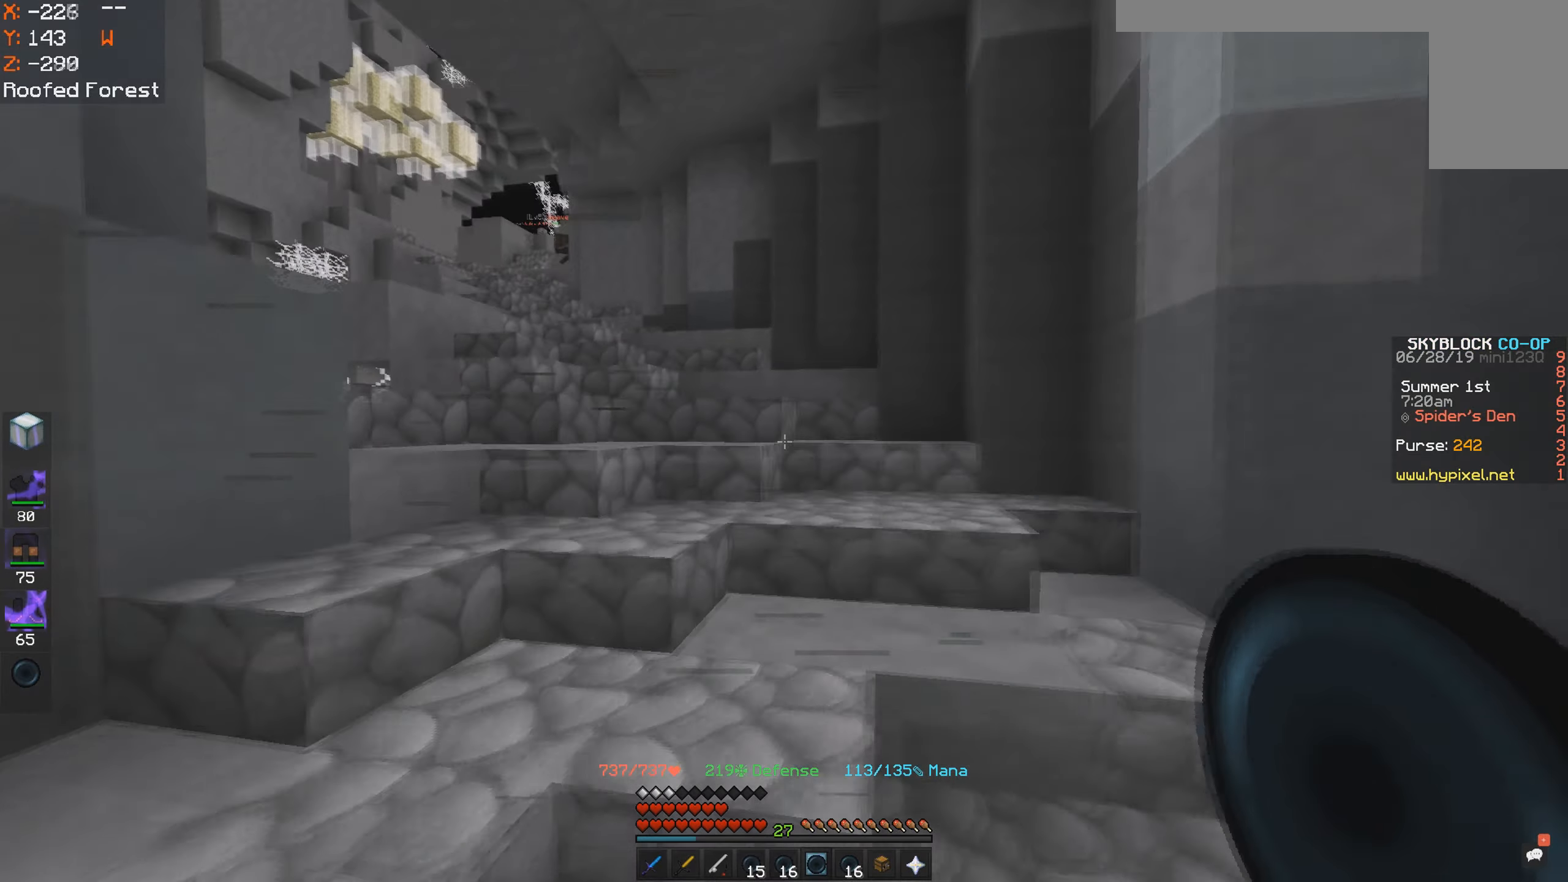
{"keys": ["a", "w"], "mouse": [], "events": [[116, "a", "up"], [250, "a", "down"], [383, "space", "up"]]}
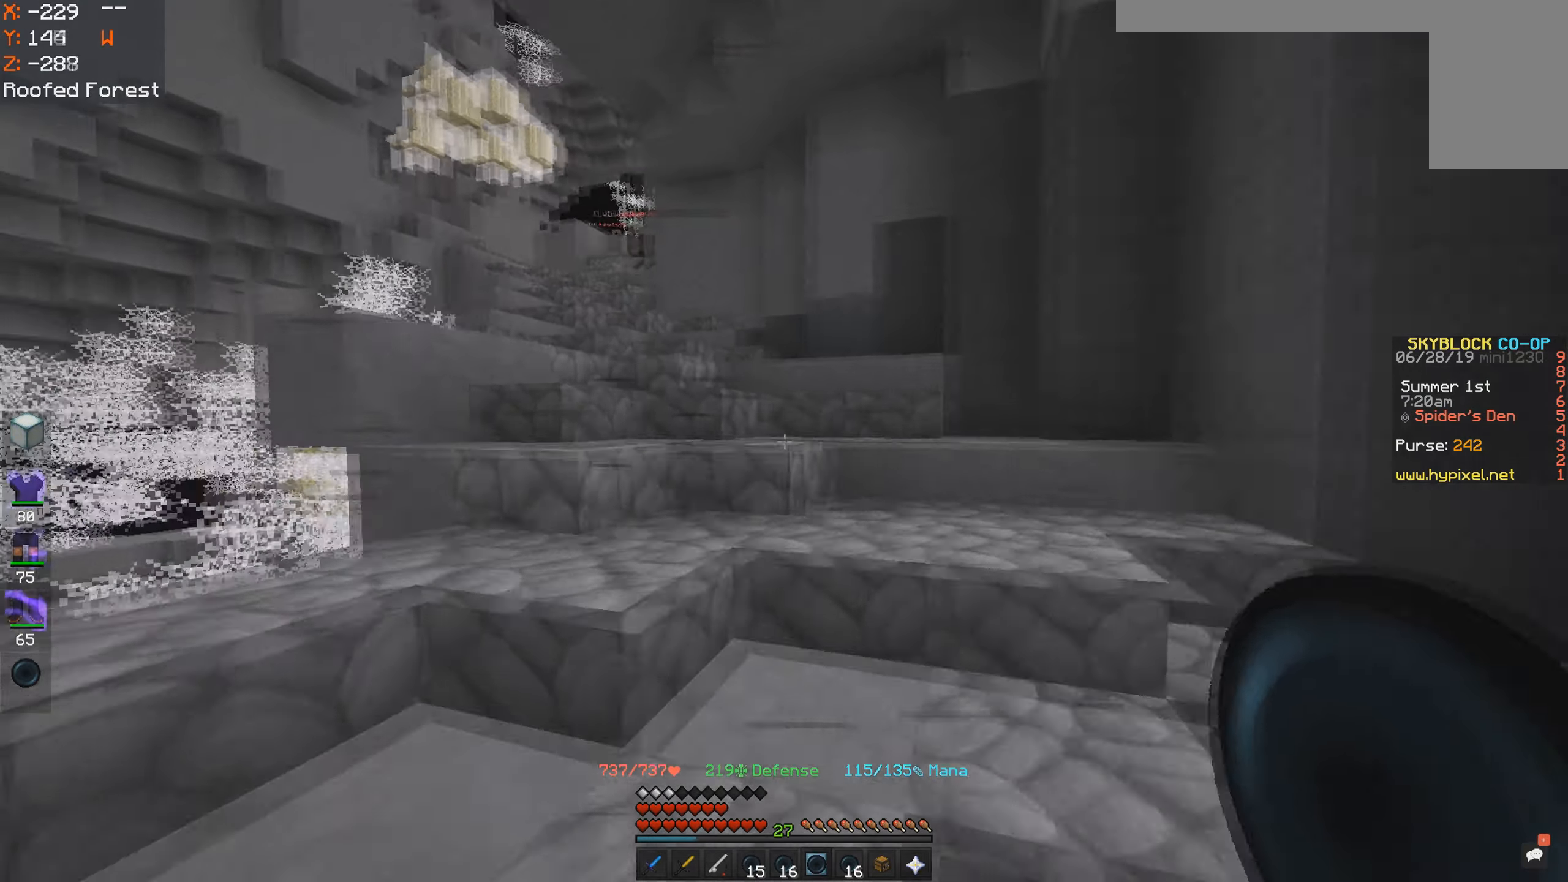
{"keys": ["a", "space", "w"], "mouse": [], "events": [[16, "space", "down"], [266, "space", "up"], [350, "space", "down"]]}
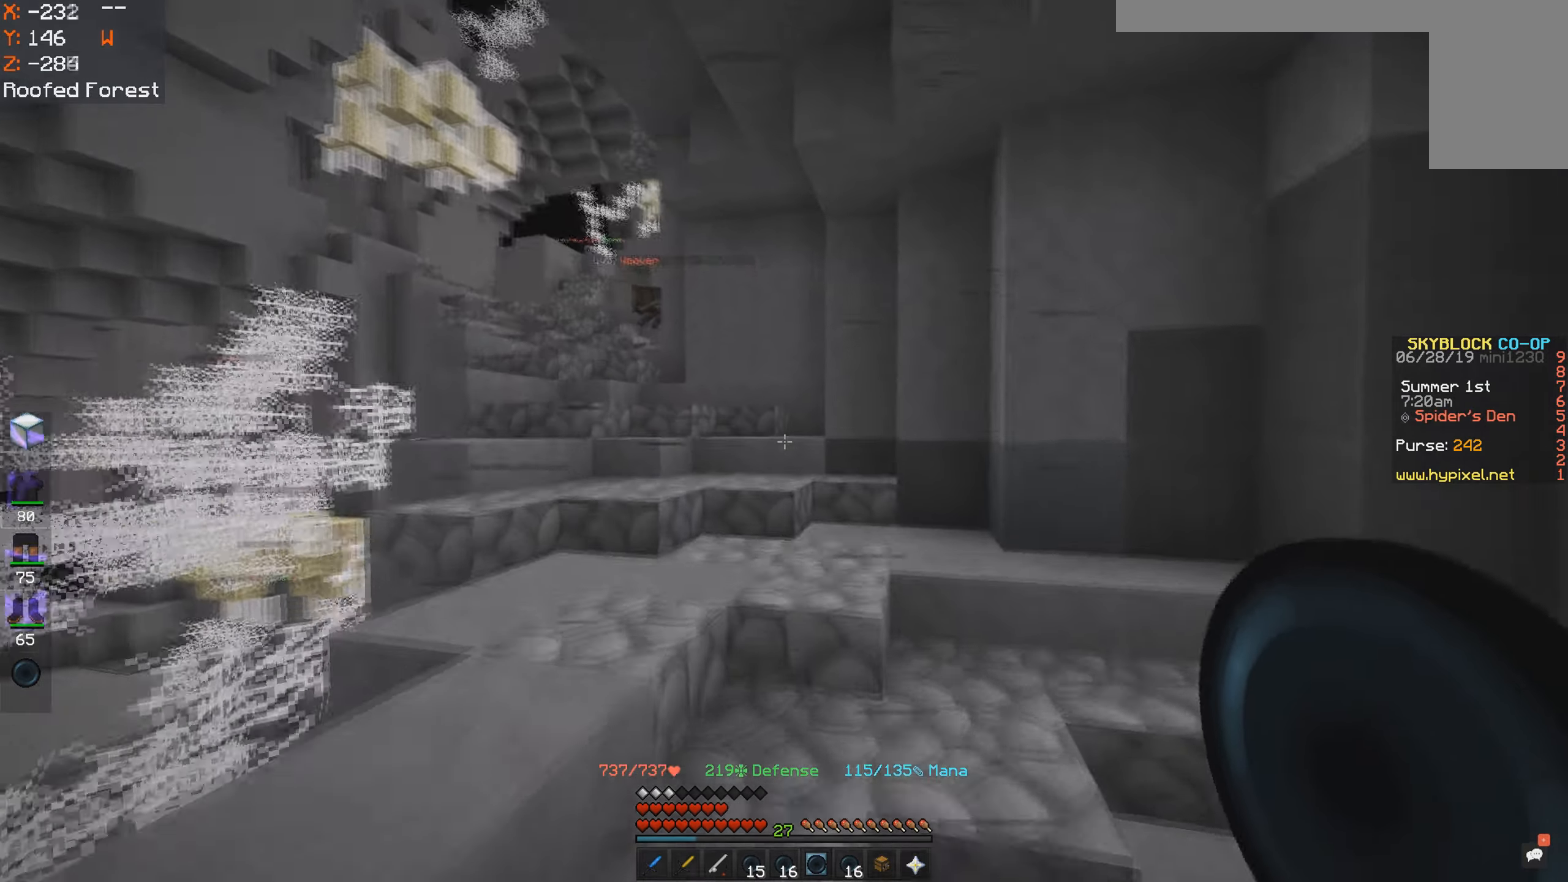
{"keys": ["a", "space", "w"], "mouse": [], "events": [[83, "a", "up"], [166, "space", "up"], [216, "a", "down"], [350, "space", "down"]]}
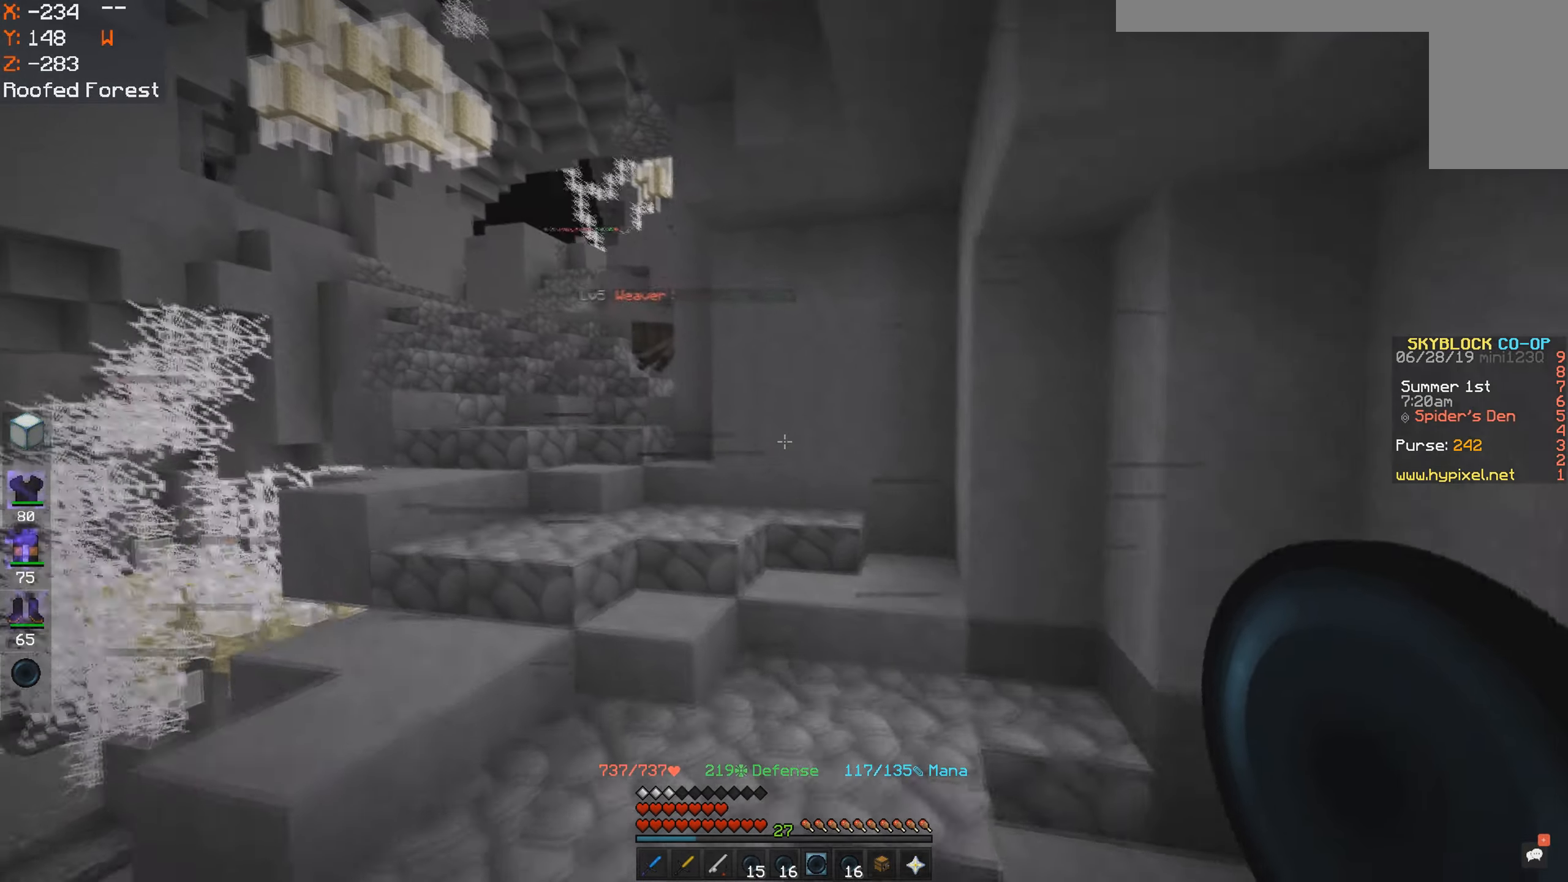
{"keys": ["space", "w"], "mouse": [], "events": [[66, "space", "up"], [200, "space", "down"], [416, "a", "up"]]}
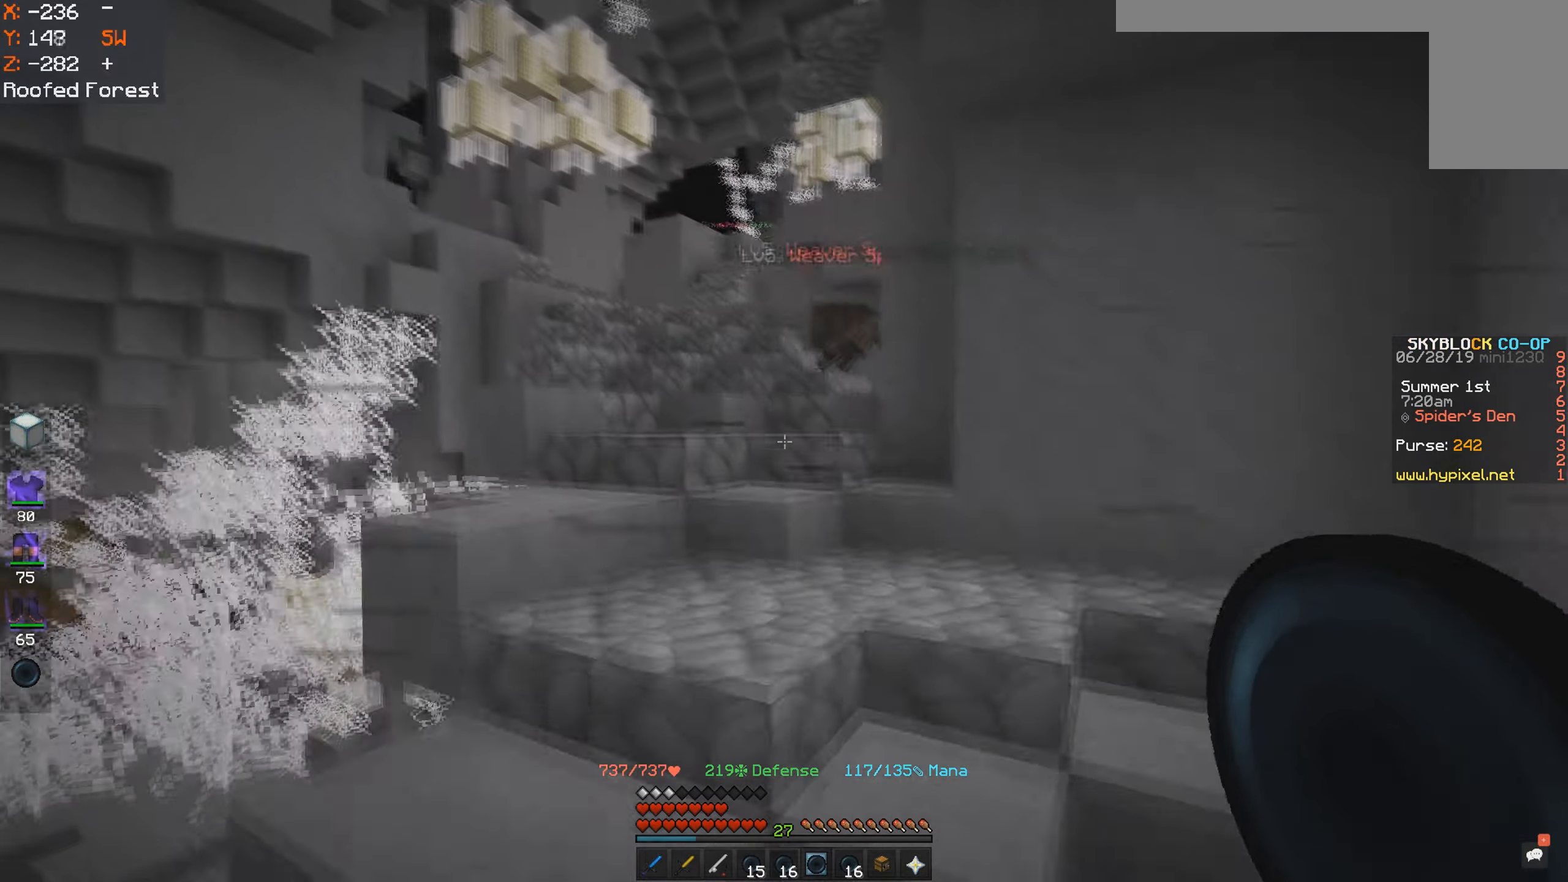
{"keys": ["a", "space", "w"], "mouse": [], "events": [[116, "space", "up"], [200, "space", "down"], [300, "a", "down"]]}
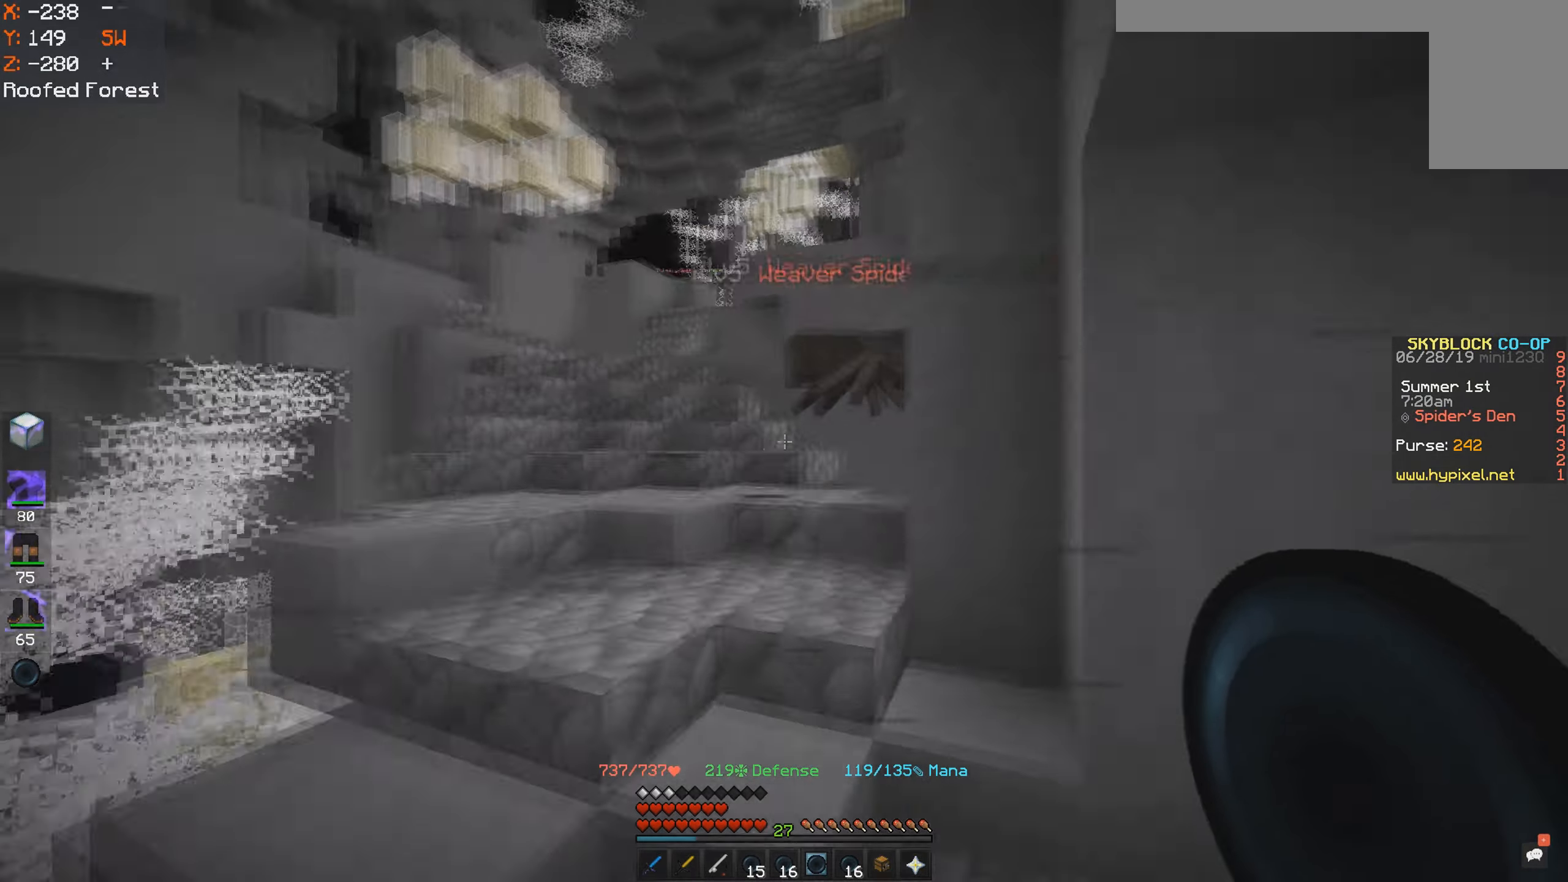
{"keys": ["a", "space", "w"], "mouse": [], "events": [[166, "a", "up"], [166, "space", "up"], [250, "a", "down"], [400, "space", "down"]]}
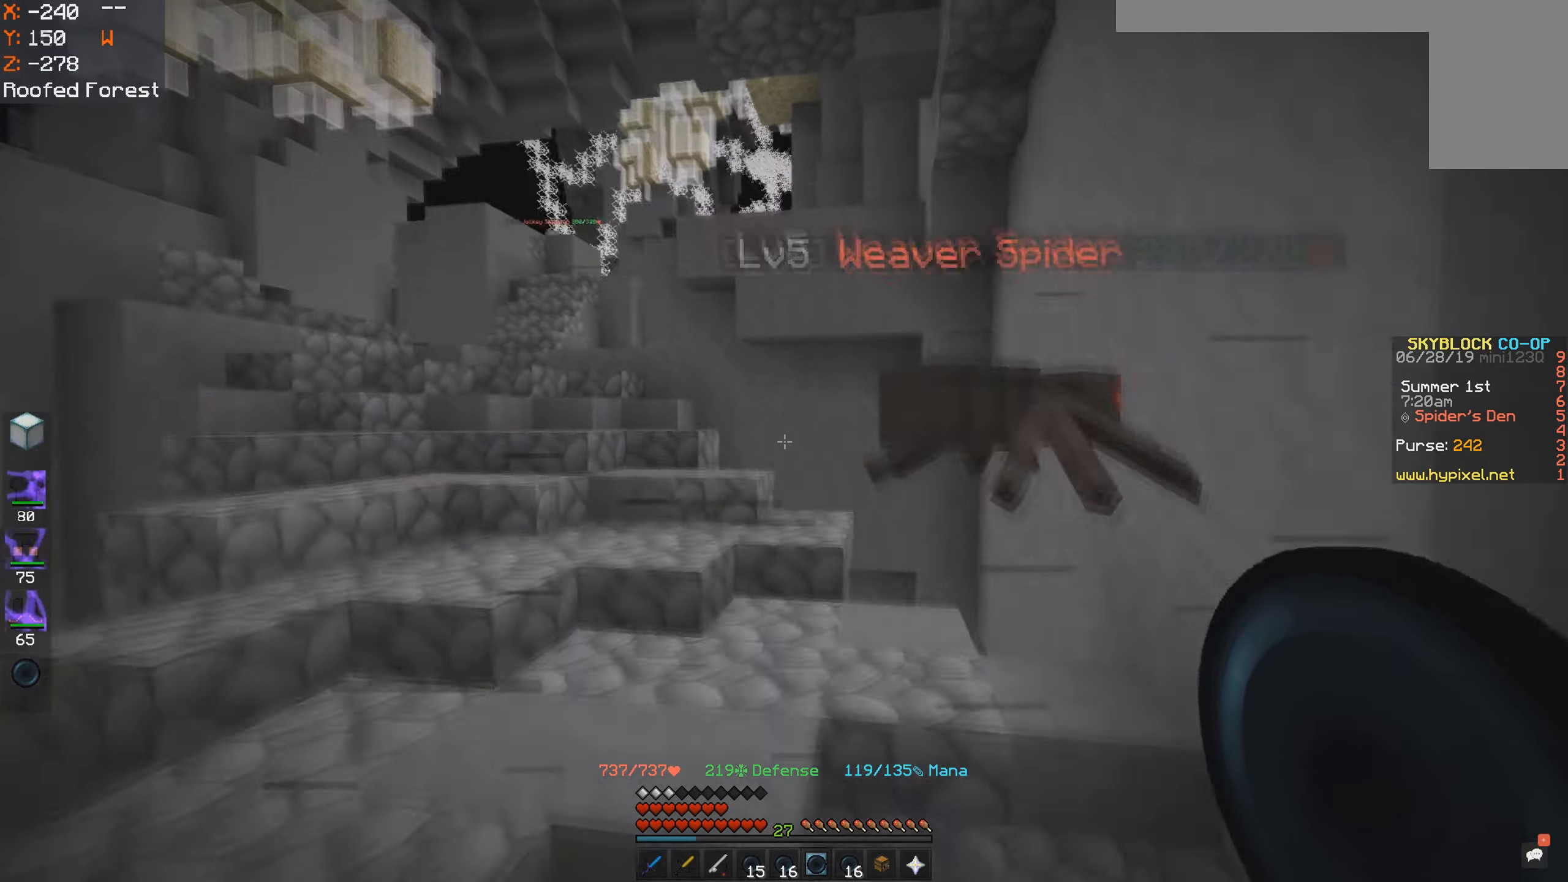
{"keys": ["a", "space", "w"], "mouse": [], "events": [[216, "a", "up"], [216, "space", "up"], [300, "a", "down"], [466, "space", "down"]]}
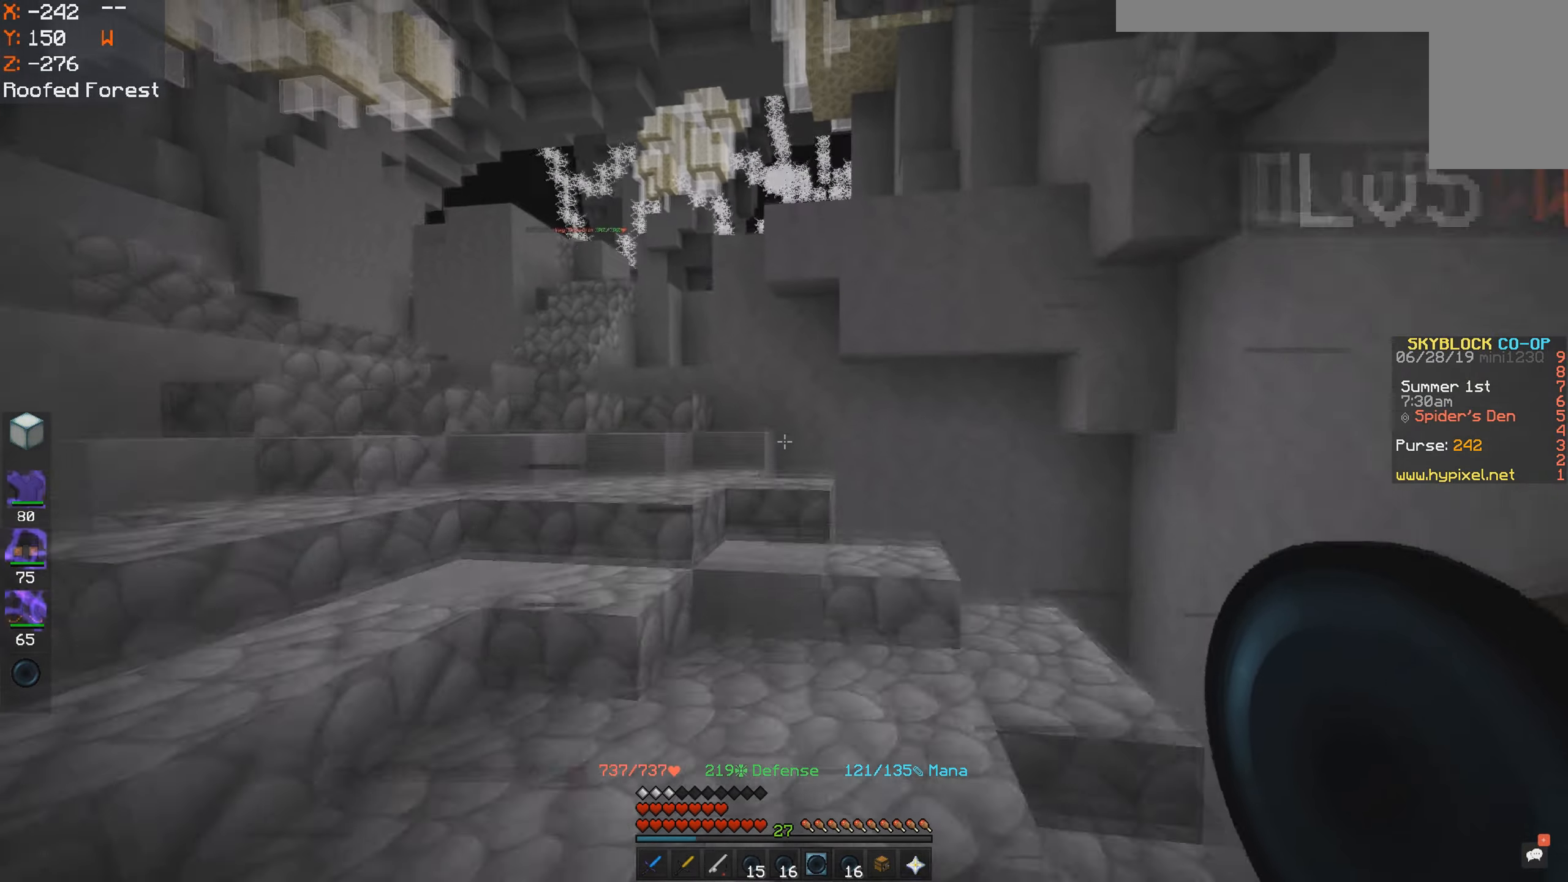
{"keys": ["a", "space", "w"], "mouse": [], "events": [[33, "a", "up"], [100, "a", "down"], [316, "space", "up"], [500, "space", "down"]]}
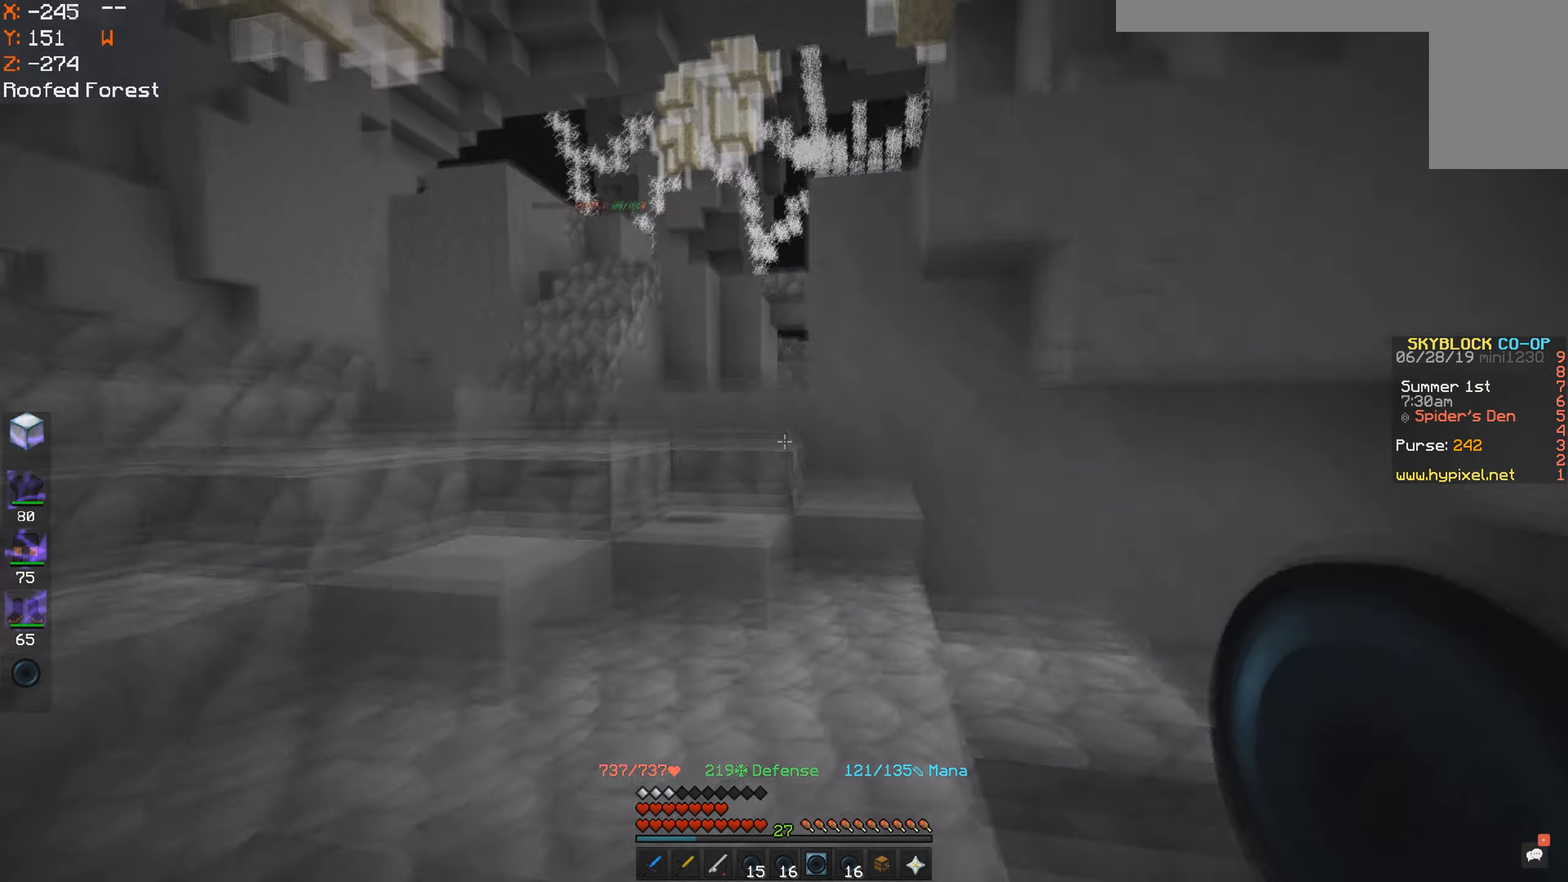
{"keys": ["a", "space", "w"], "mouse": [], "events": [[366, "space", "up"], [450, "space", "down"]]}
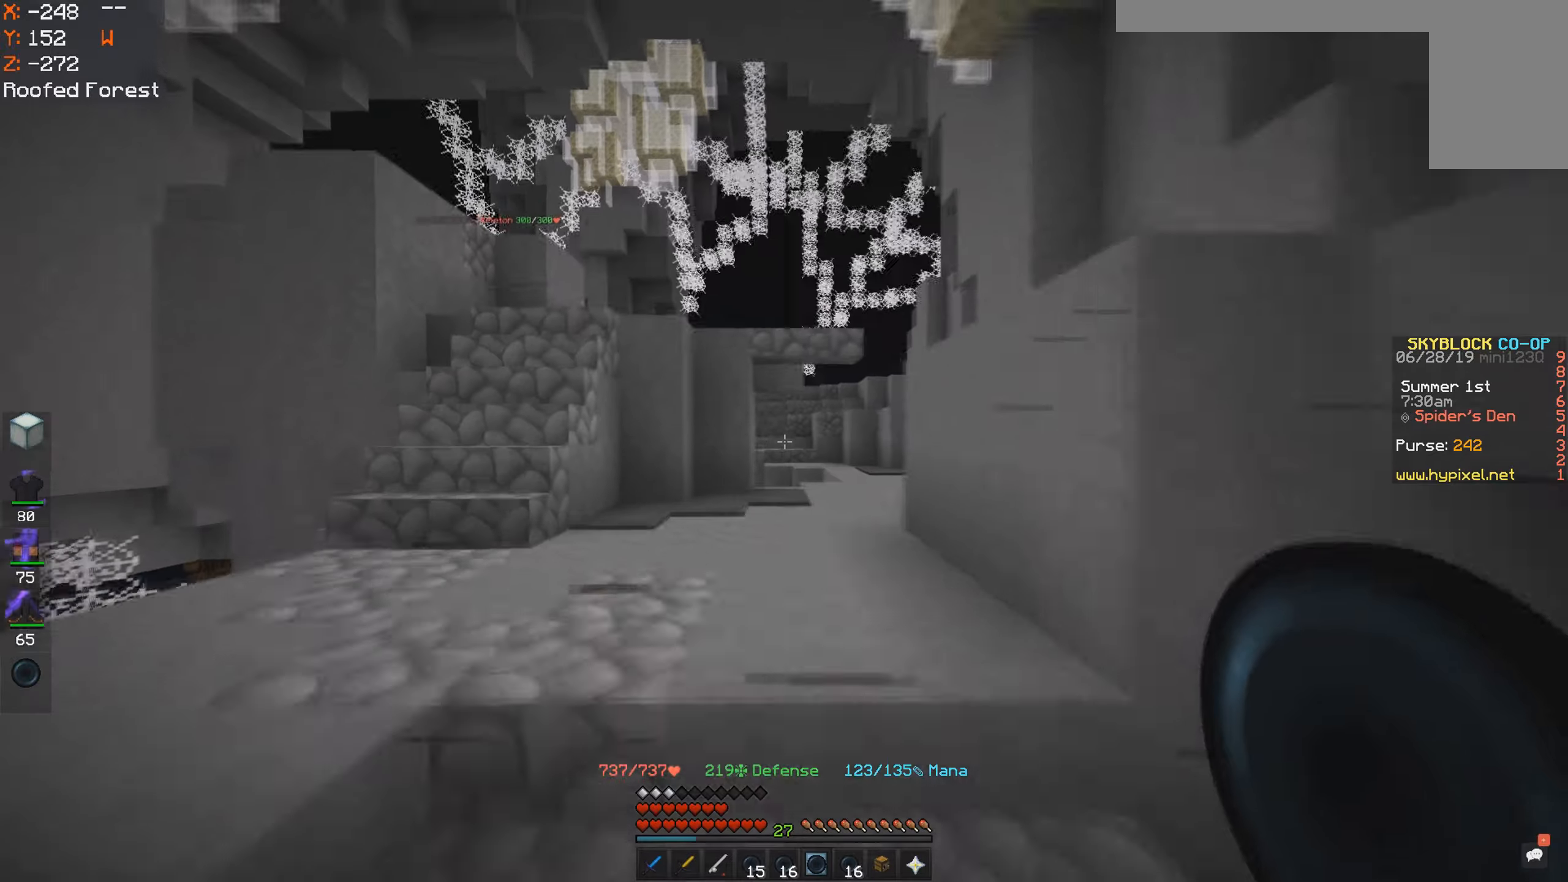
{"keys": ["a", "w"], "mouse": [], "events": [[267, "space", "up"]]}
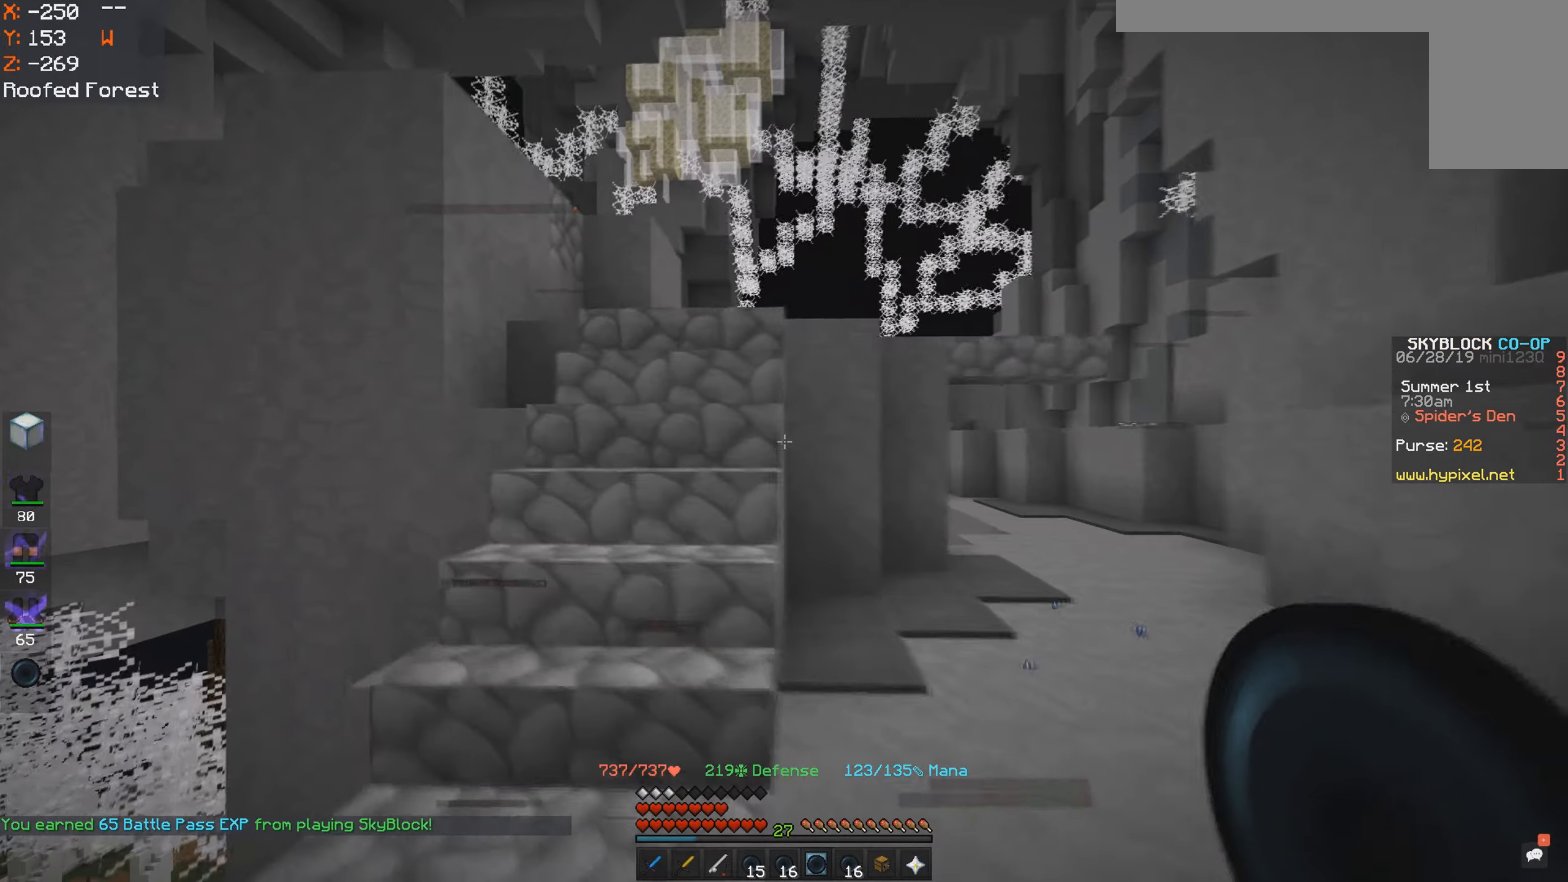
{"keys": ["w"], "mouse": [], "events": [[217, "a", "up"]]}
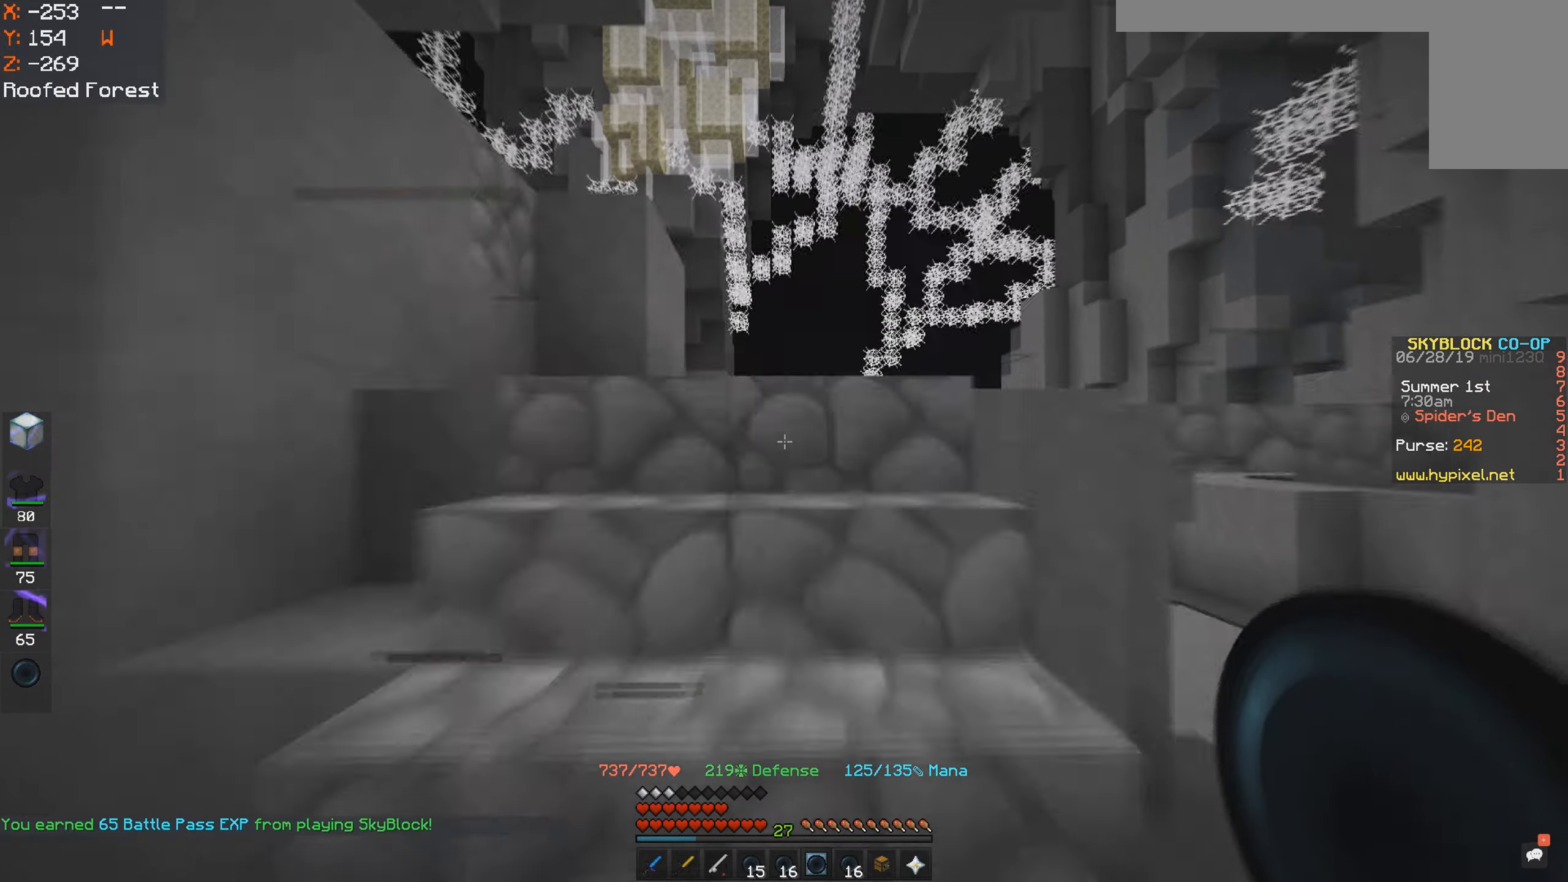
{"keys": ["w"], "mouse": [], "events": []}
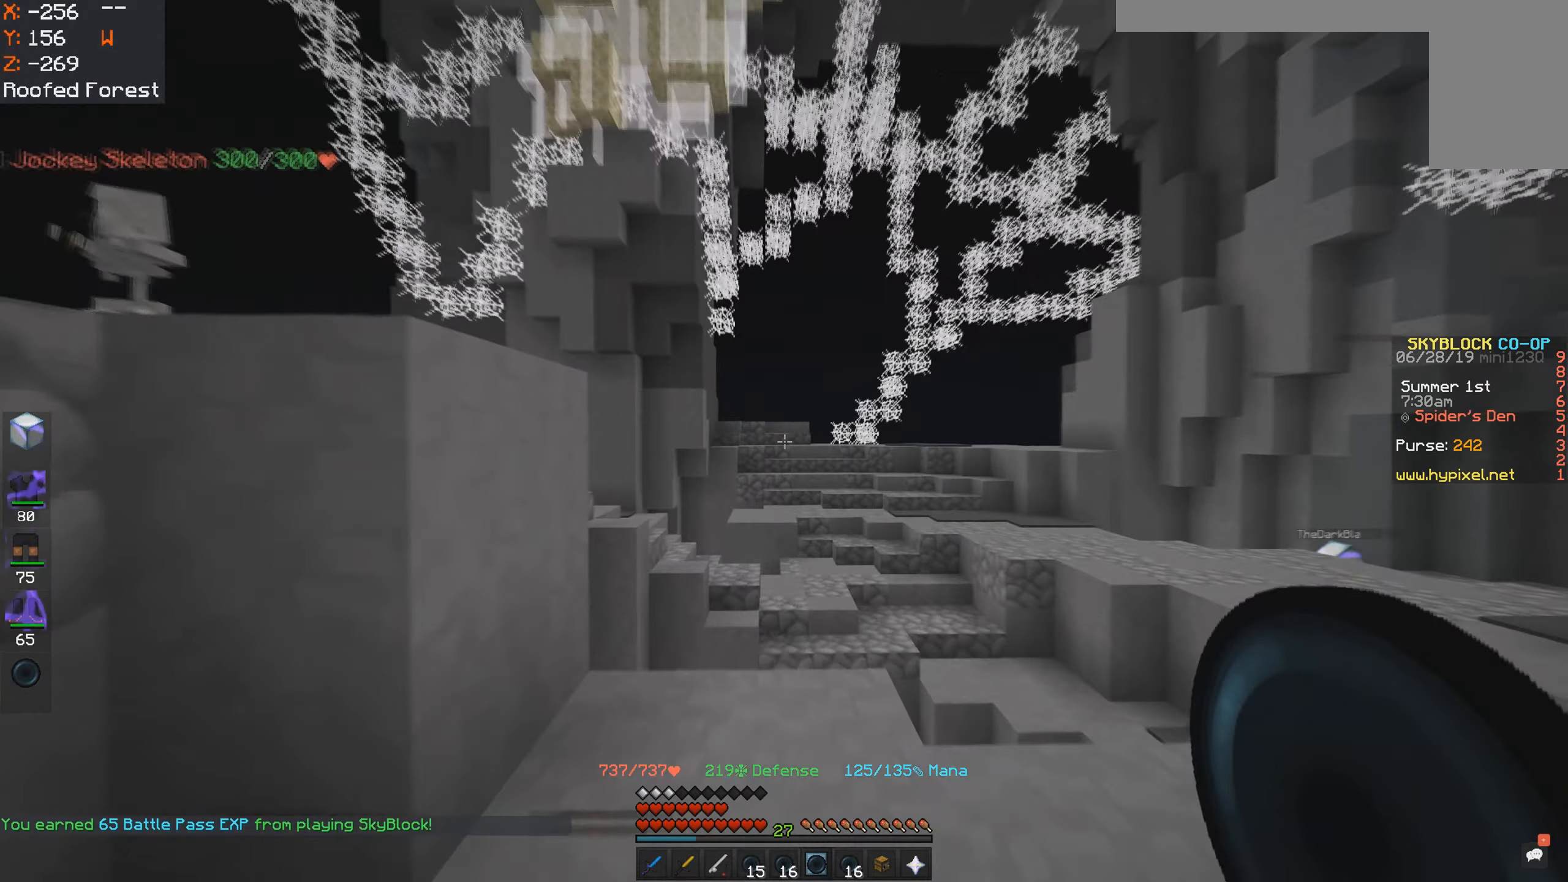
{"keys": ["s"], "mouse": [], "events": [[100, "w", "up"], [350, "s", "down"]]}
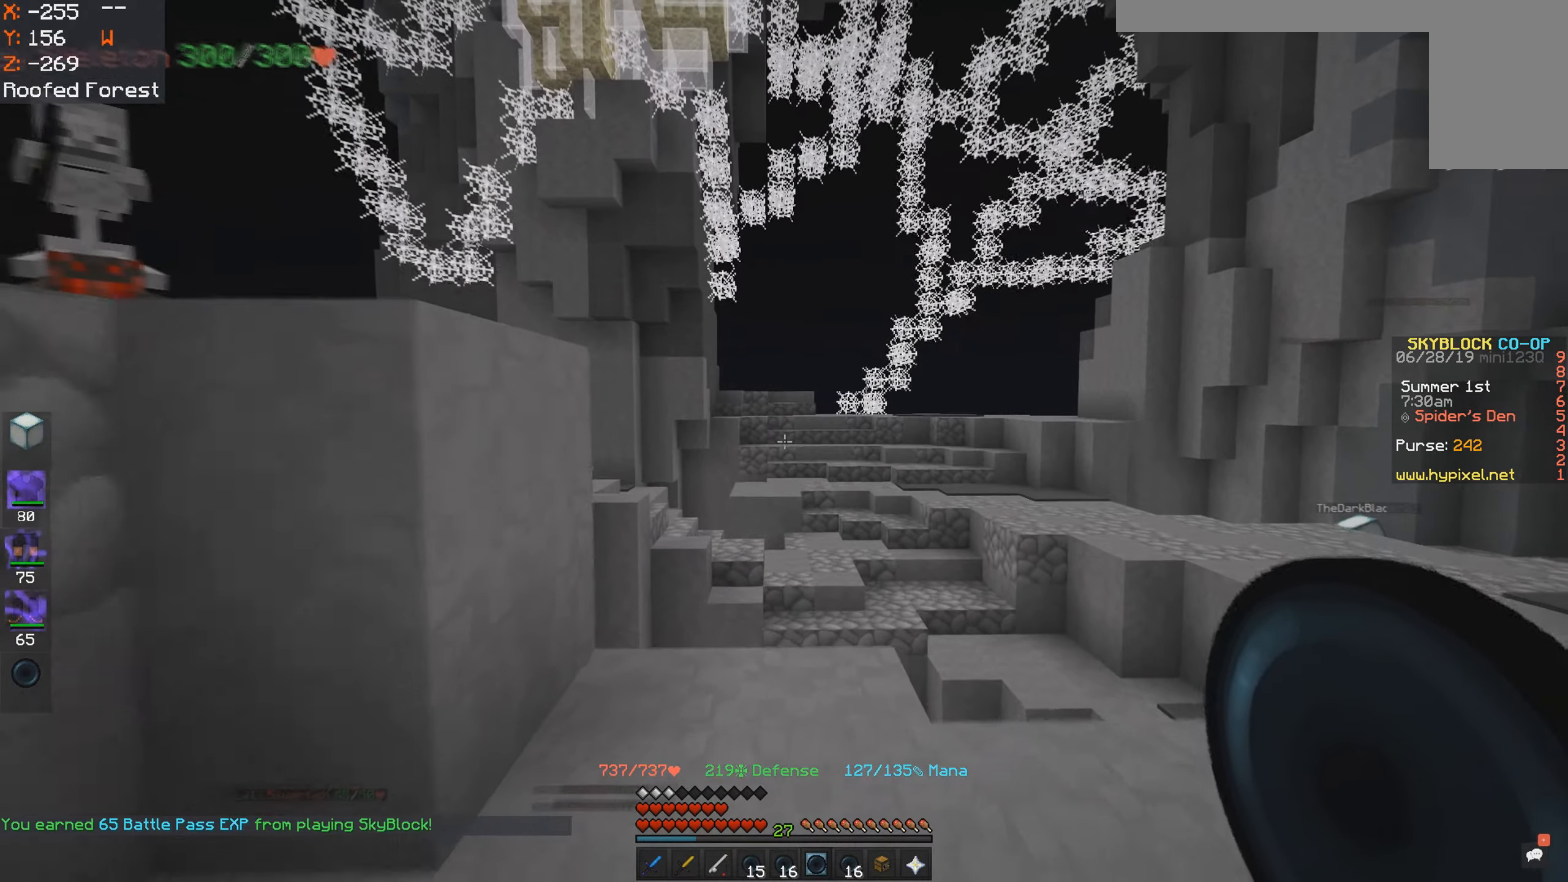
{"keys": ["w"], "mouse": [], "events": [[417, "s", "up"], [500, "w", "down"]]}
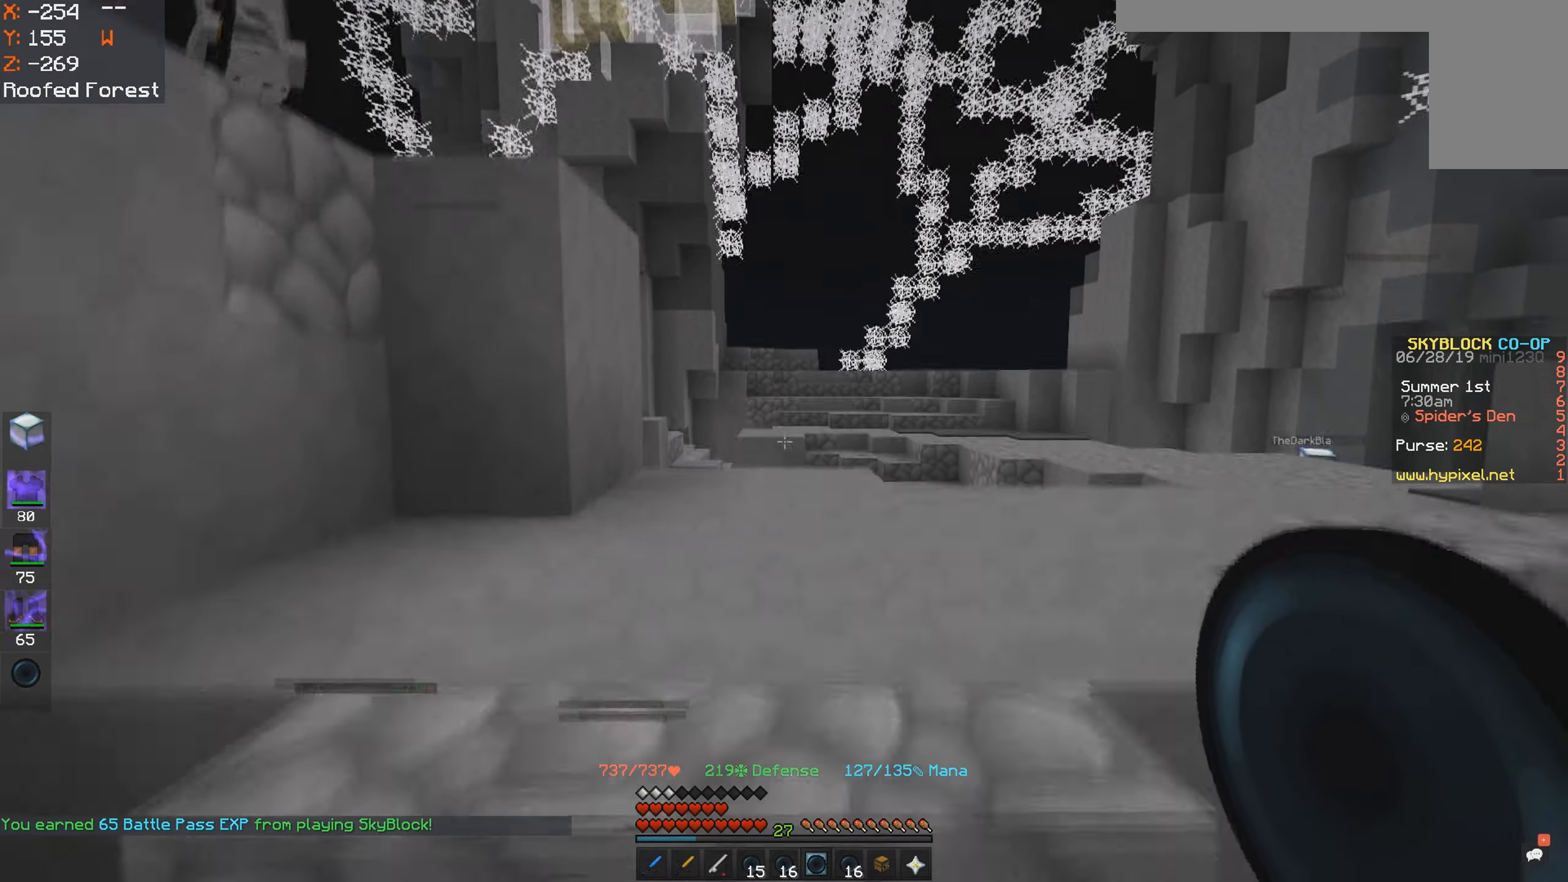
{"keys": ["w"], "mouse": [], "events": []}
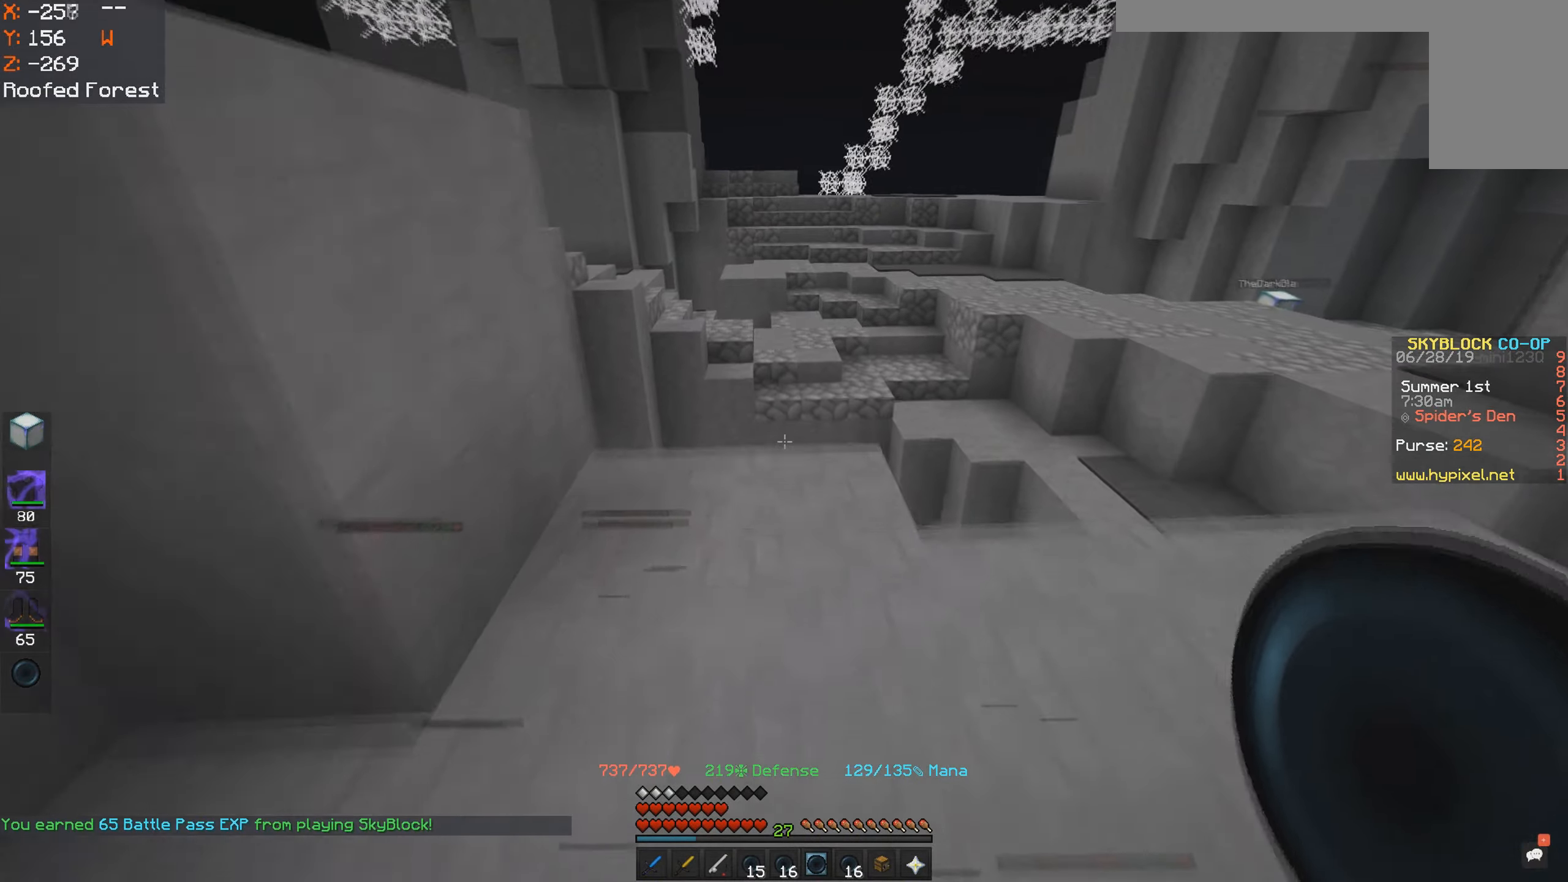
{"keys": ["d", "w"], "mouse": [], "events": [[100, "d", "down"]]}
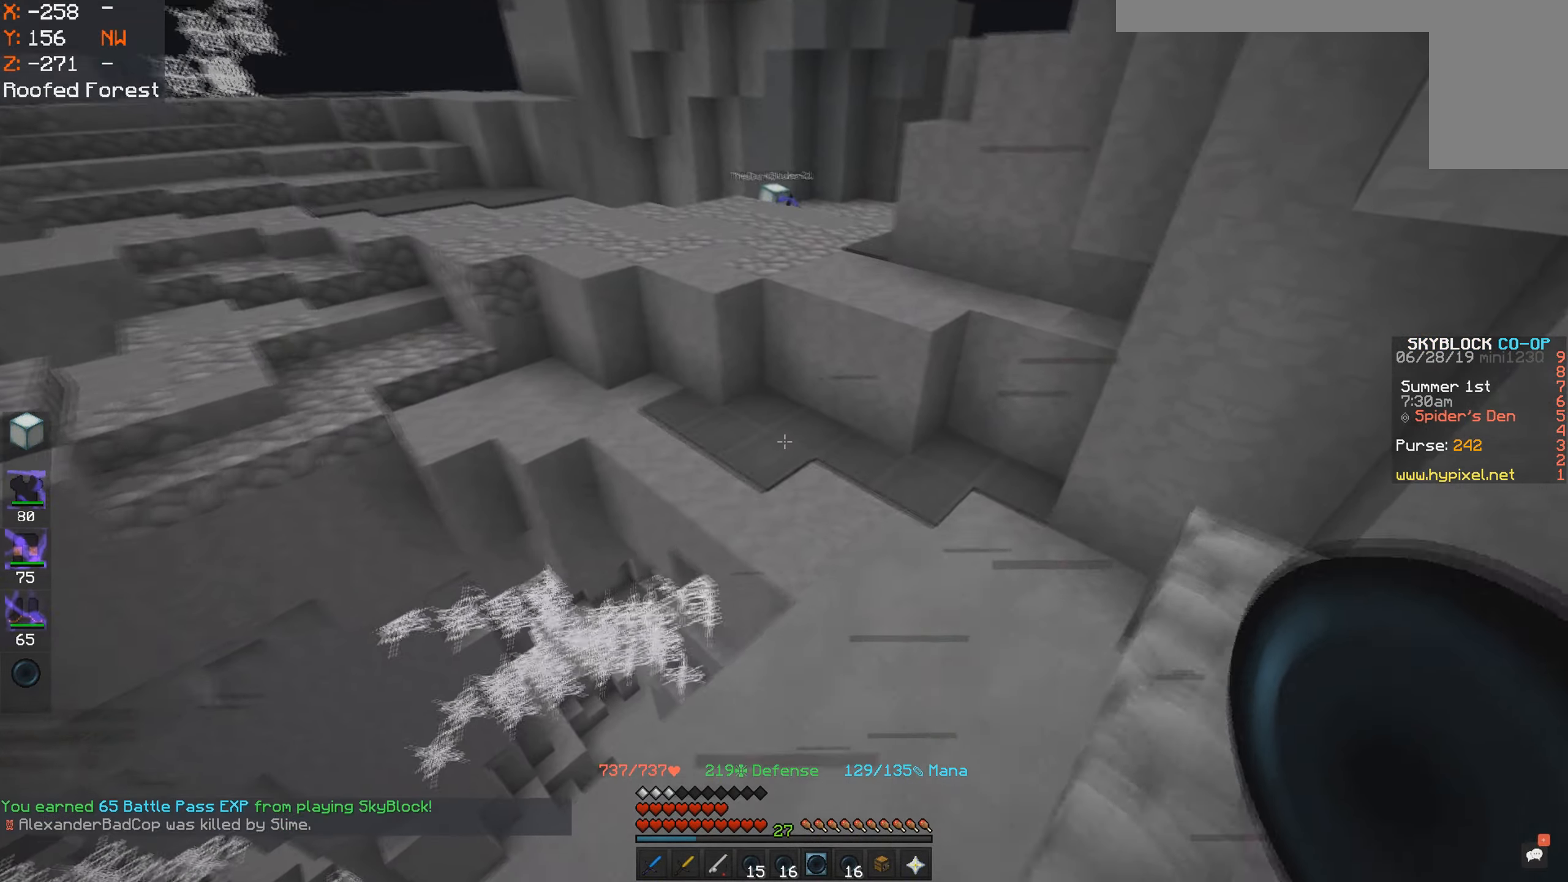
{"keys": ["space", "w"], "mouse": [], "events": [[267, "d", "up"], [300, "space", "down"]]}
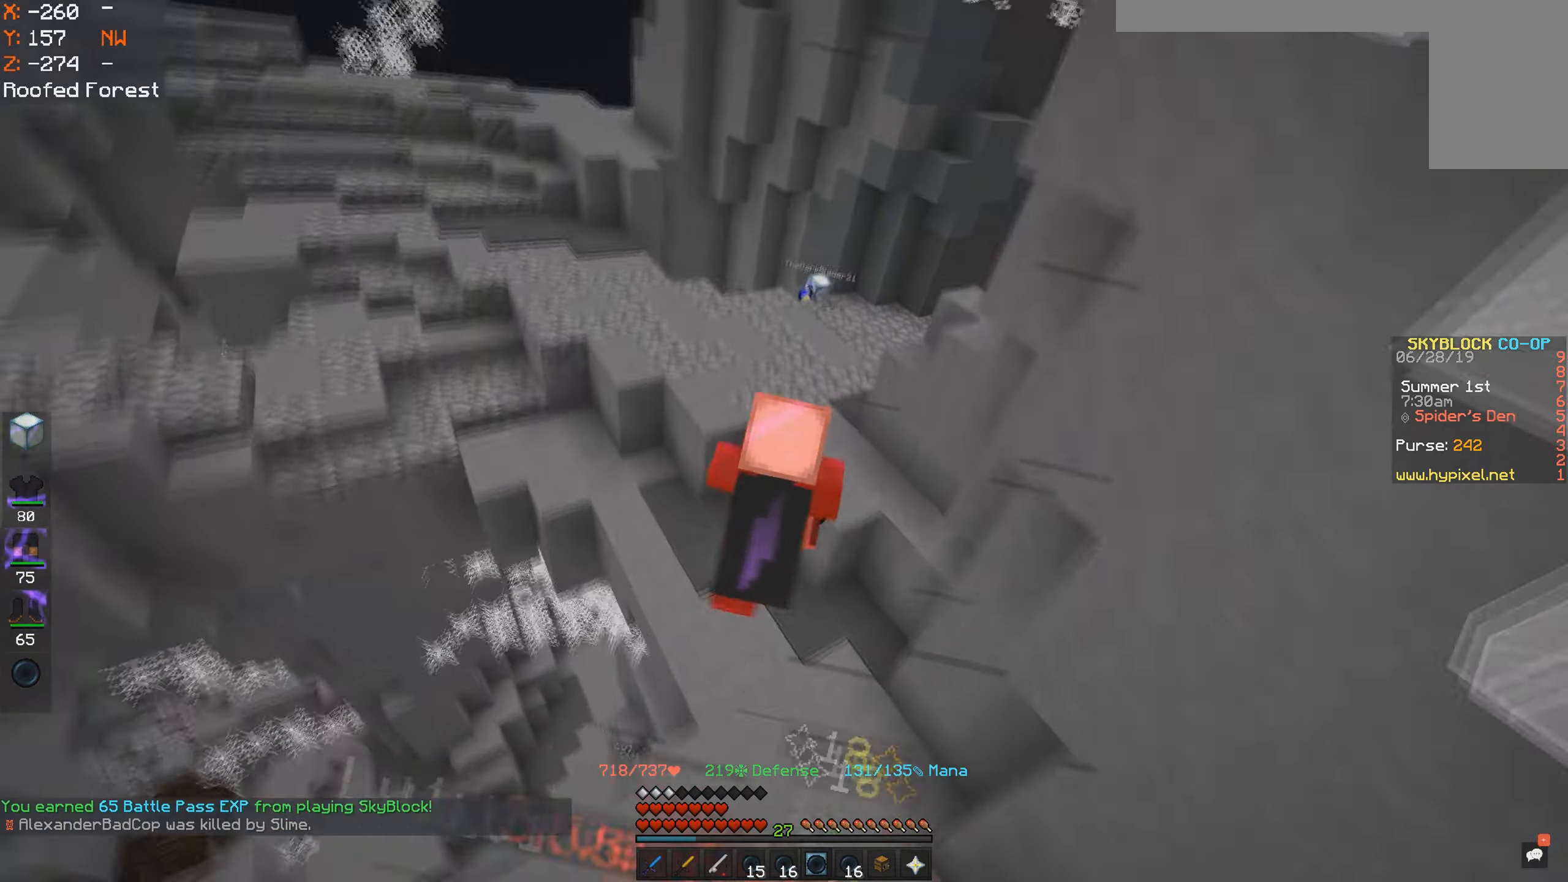
{"keys": ["a", "w"], "mouse": [], "events": [[17, "space", "up"], [117, "a", "down"]]}
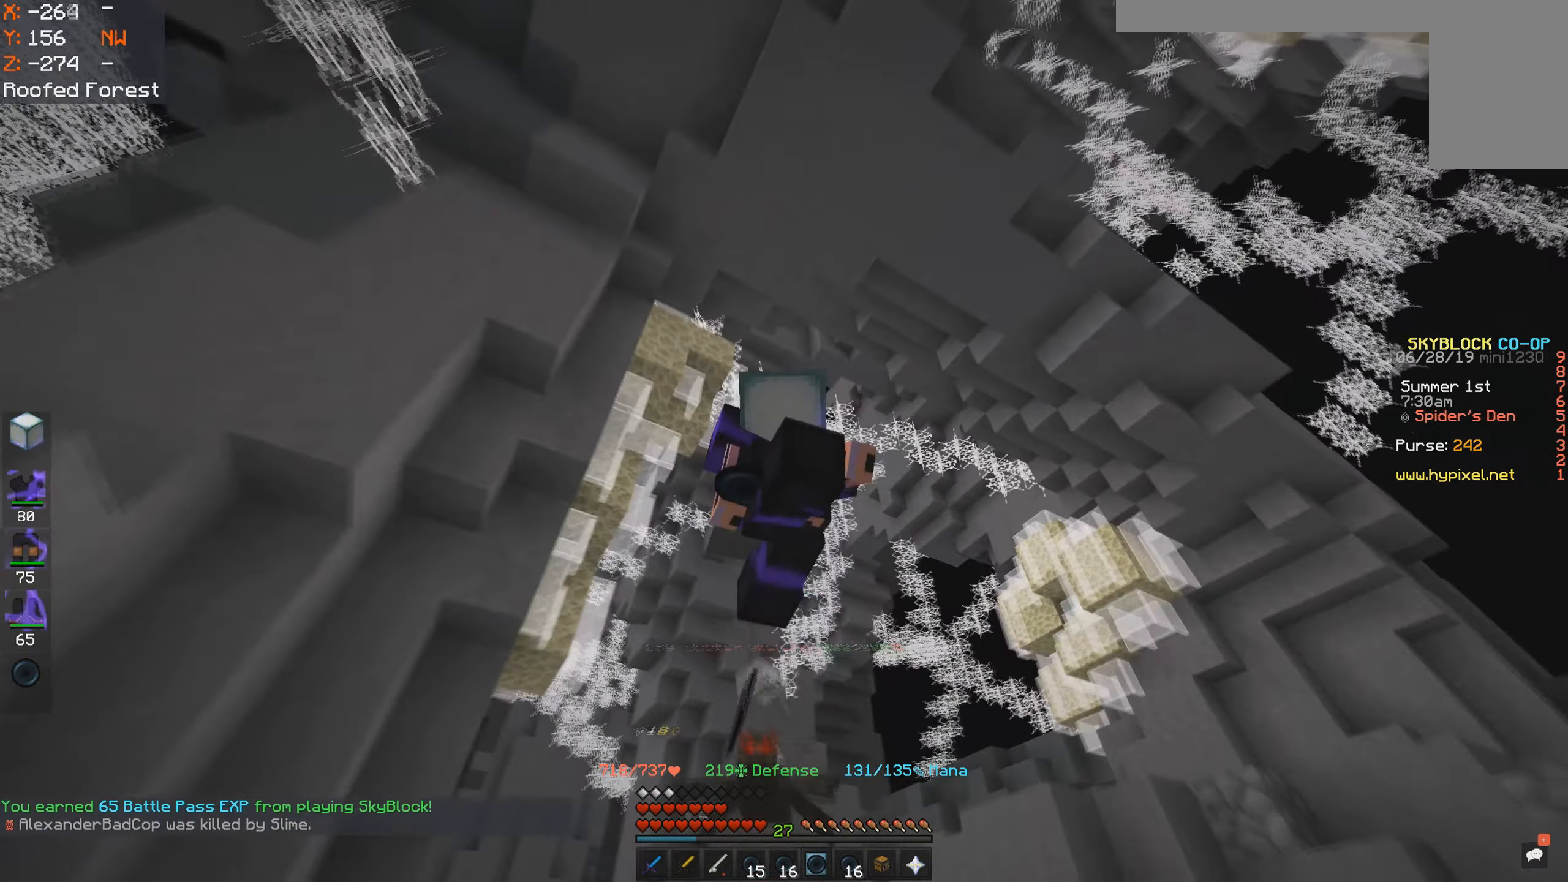
{"keys": ["a", "space", "w"], "mouse": [], "events": [[17, "a", "up"], [400, "a", "down"], [450, "space", "down"]]}
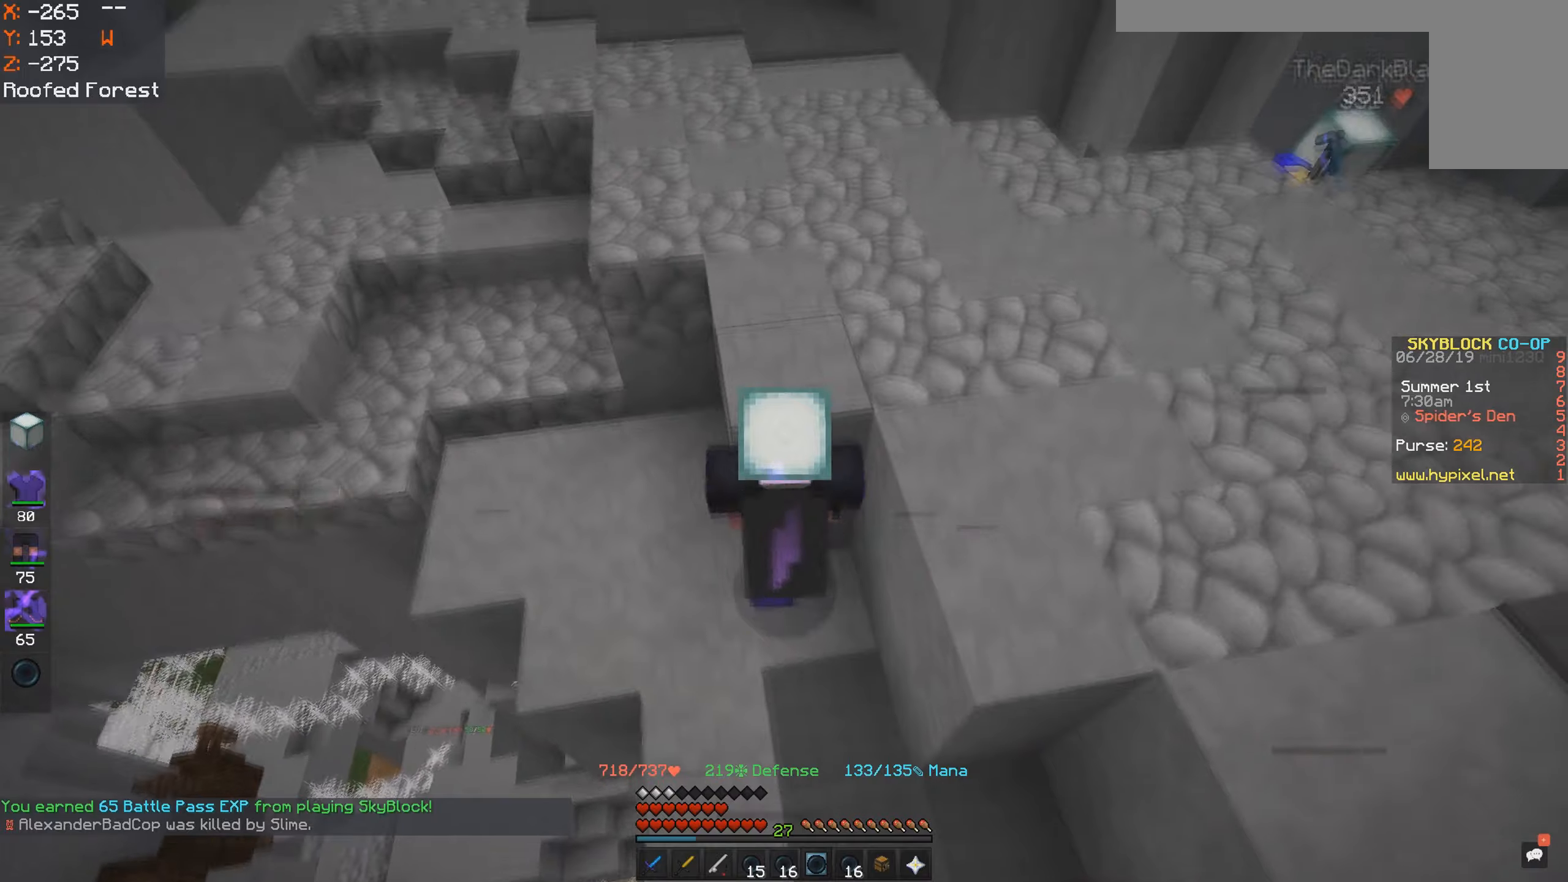
{"keys": ["w"], "mouse": [], "events": [[67, "w", "up"], [150, "w", "down"], [267, "space", "up"], [317, "a", "up"]]}
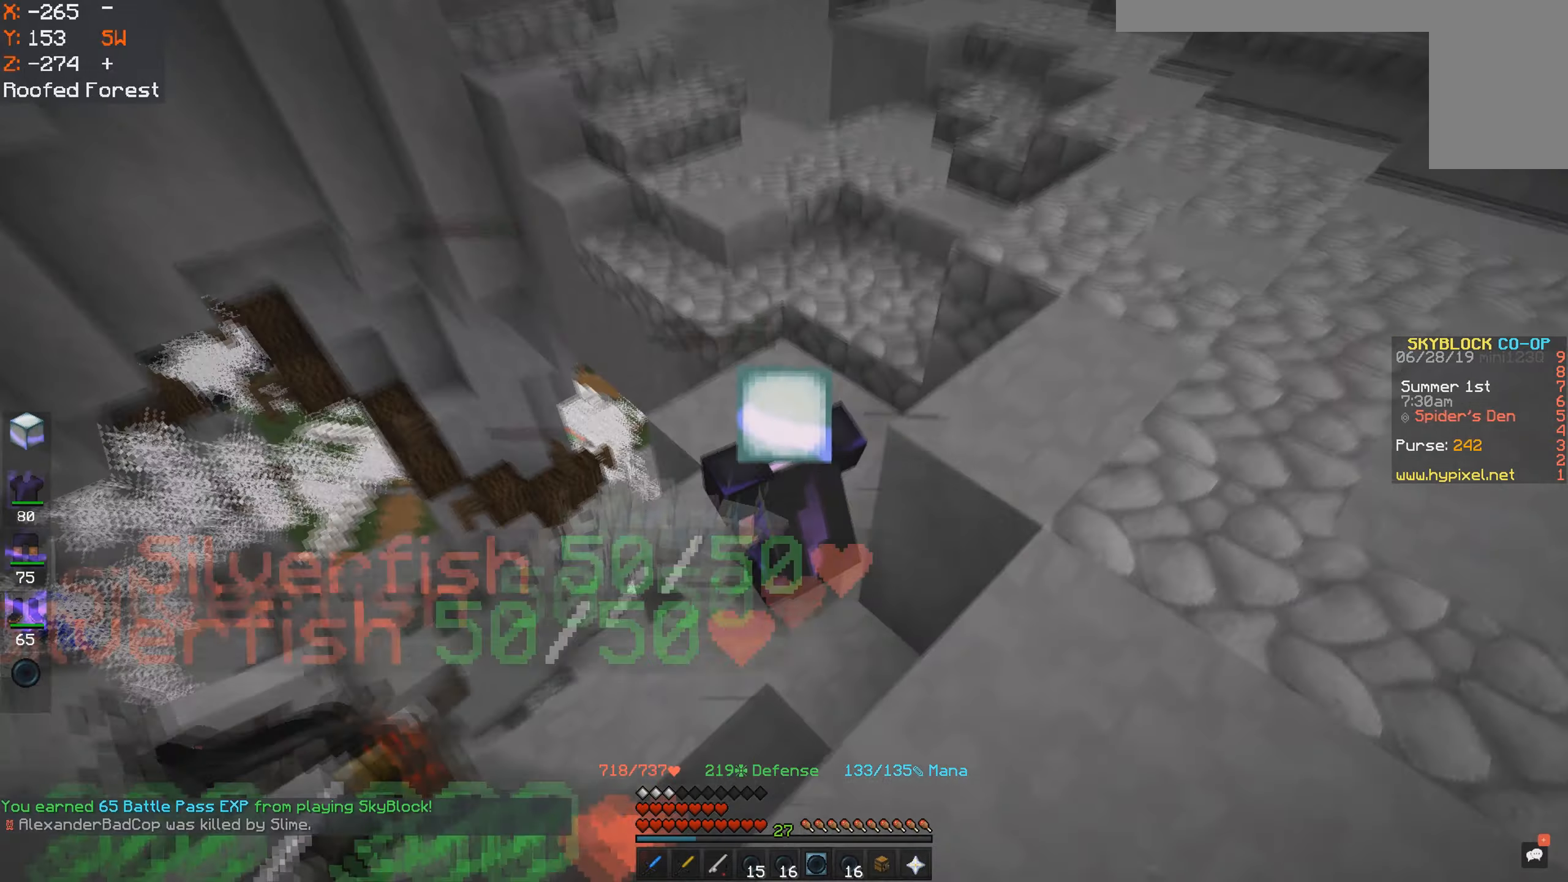
{"keys": ["d", "w"], "mouse": [], "events": [[150, "space", "down"], [200, "d", "down"], [450, "space", "up"]]}
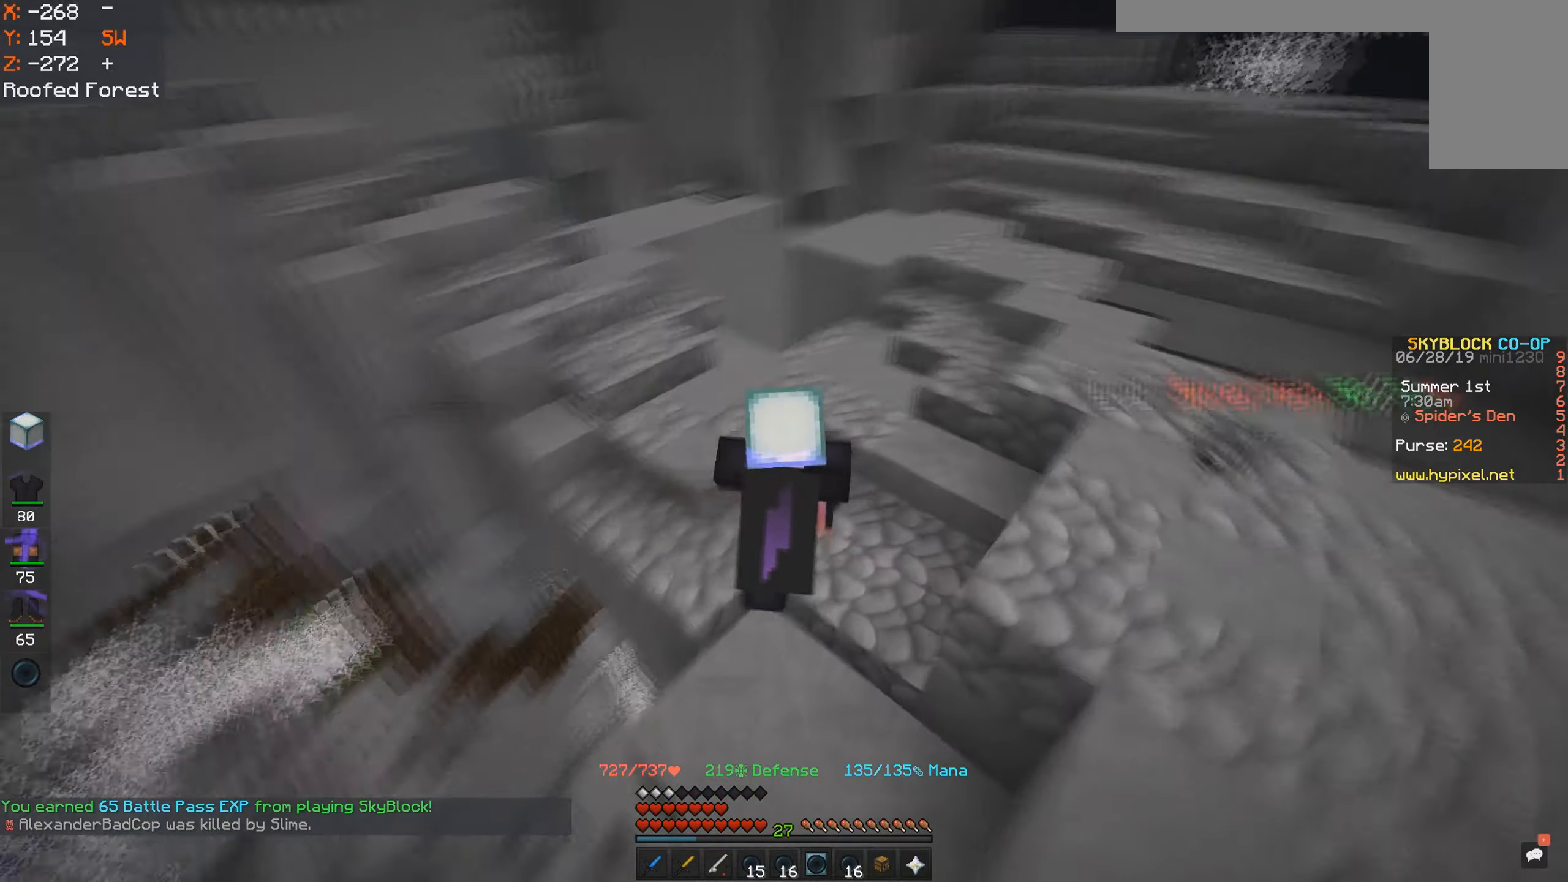
{"keys": ["d", "w"], "mouse": [], "events": [[200, "space", "down"], [500, "space", "up"]]}
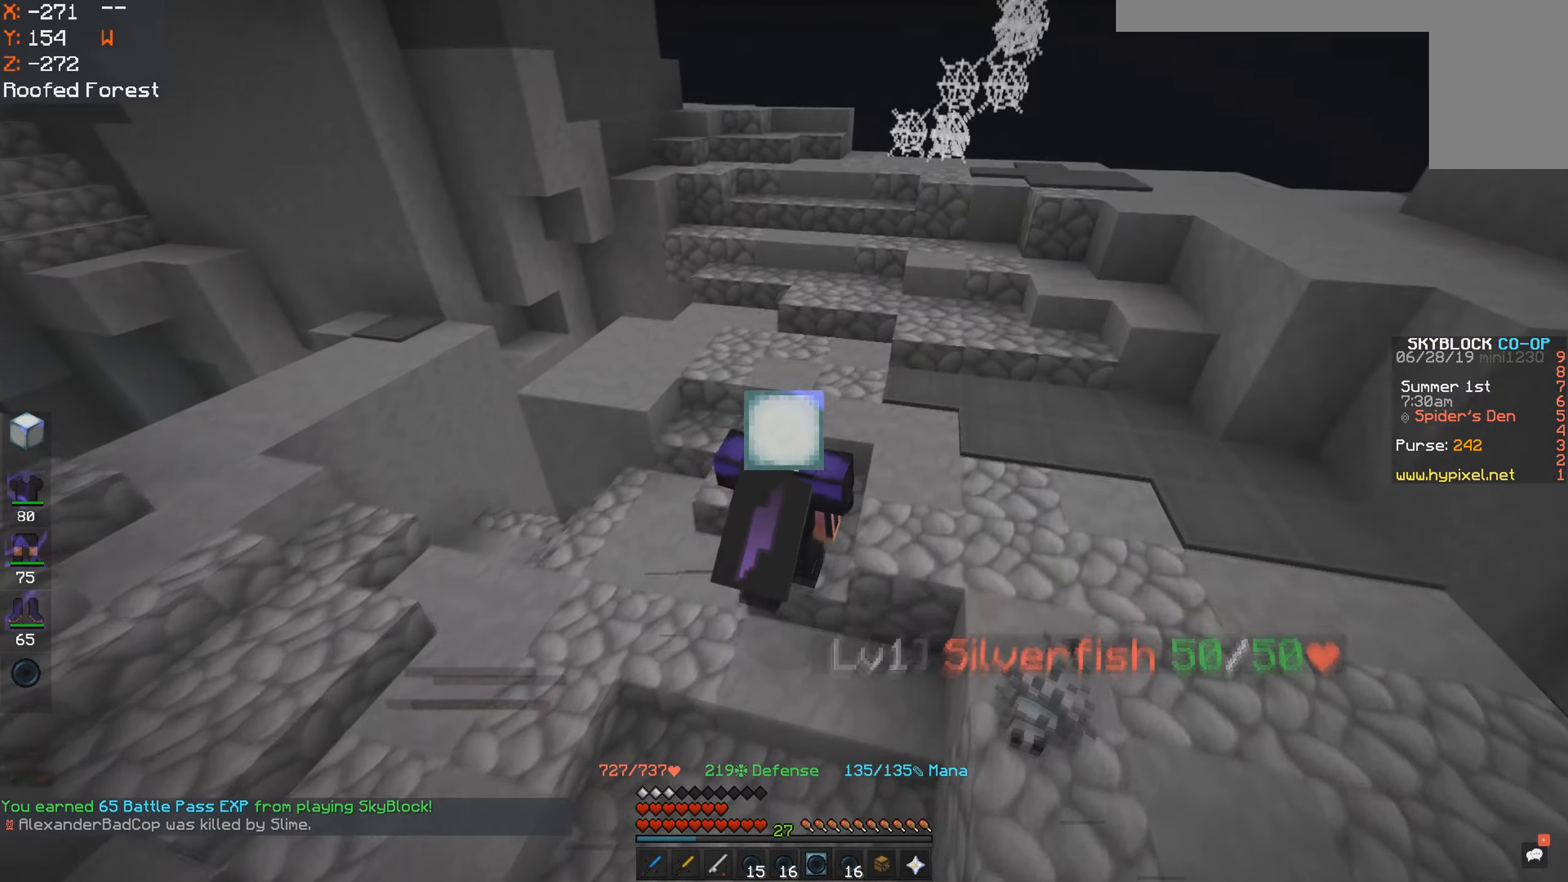
{"keys": ["d", "w"], "mouse": [], "events": []}
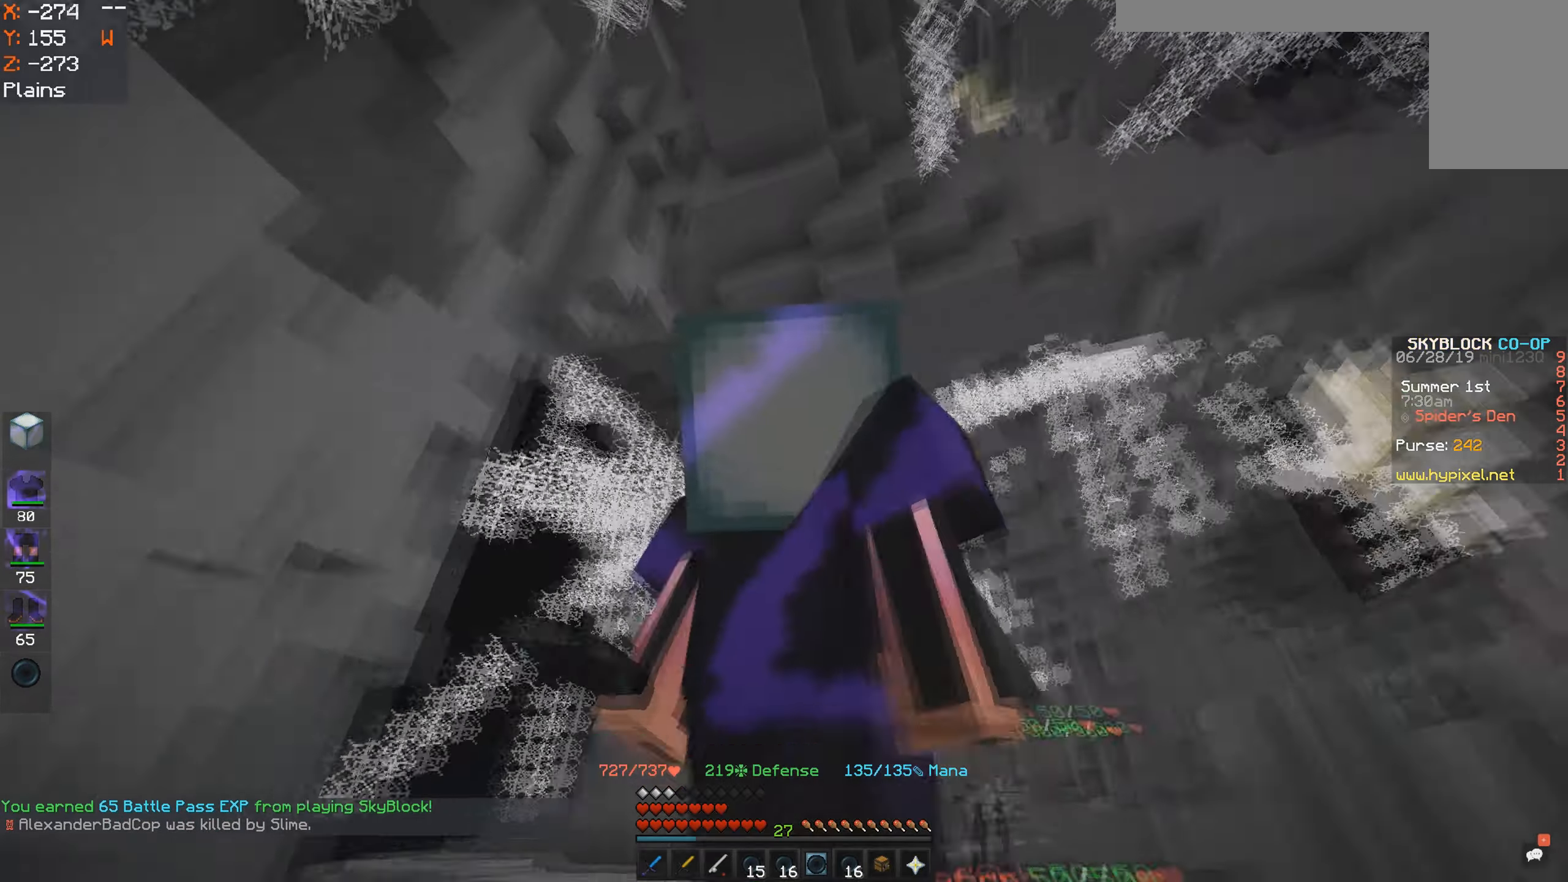
{"keys": ["d"], "mouse": [], "events": [[17, "d", "up"], [100, "d", "down"], [317, "w", "up"]]}
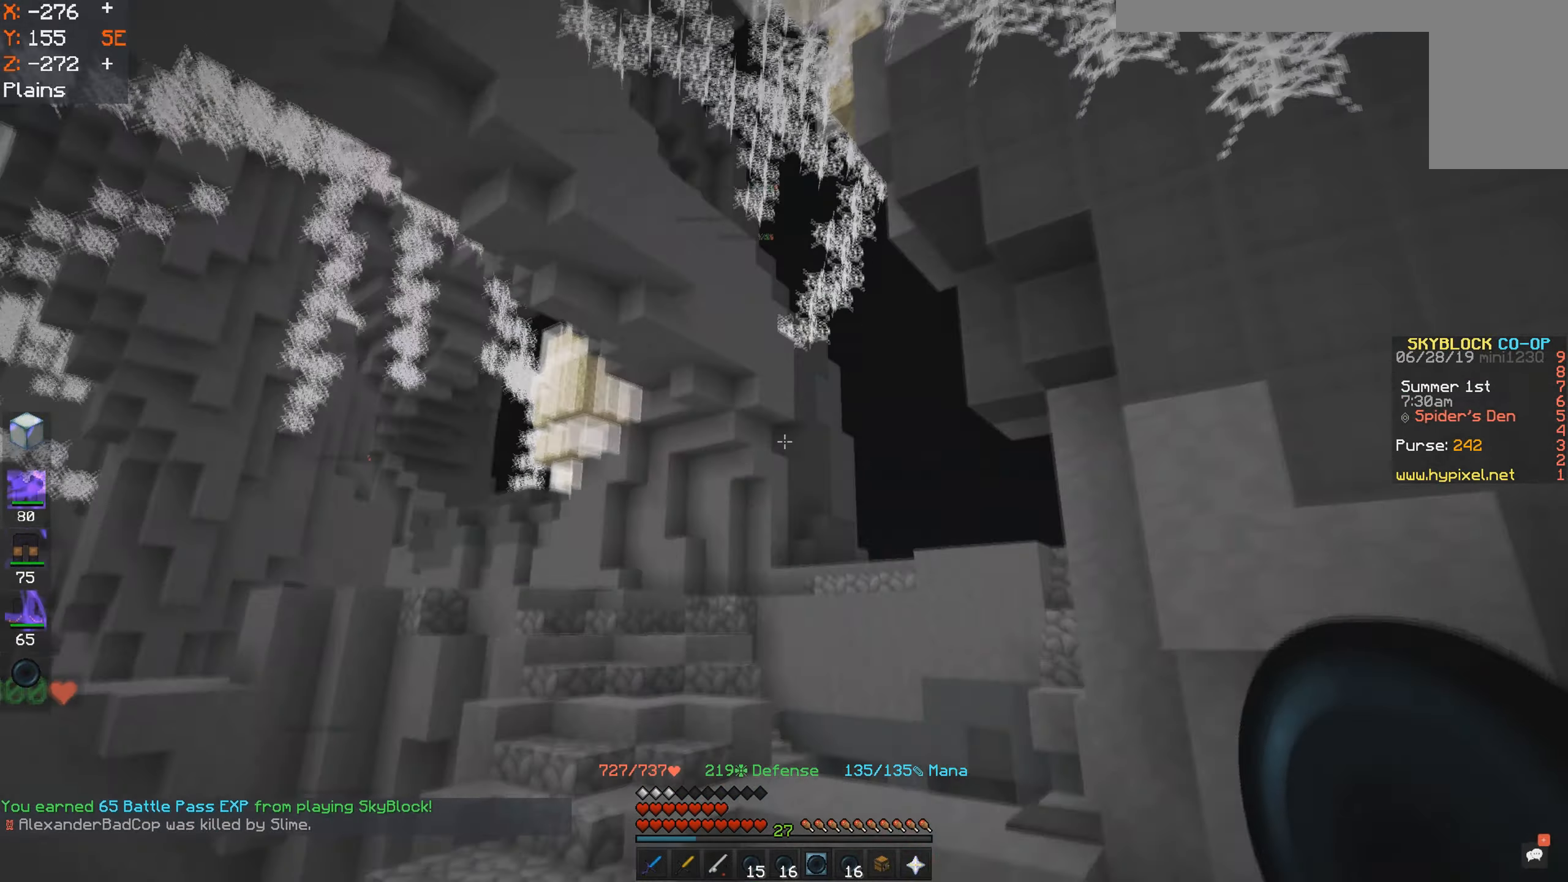
{"keys": ["a", "w"], "mouse": [], "events": [[300, "a", "down"], [350, "w", "down"], [484, "d", "up"]]}
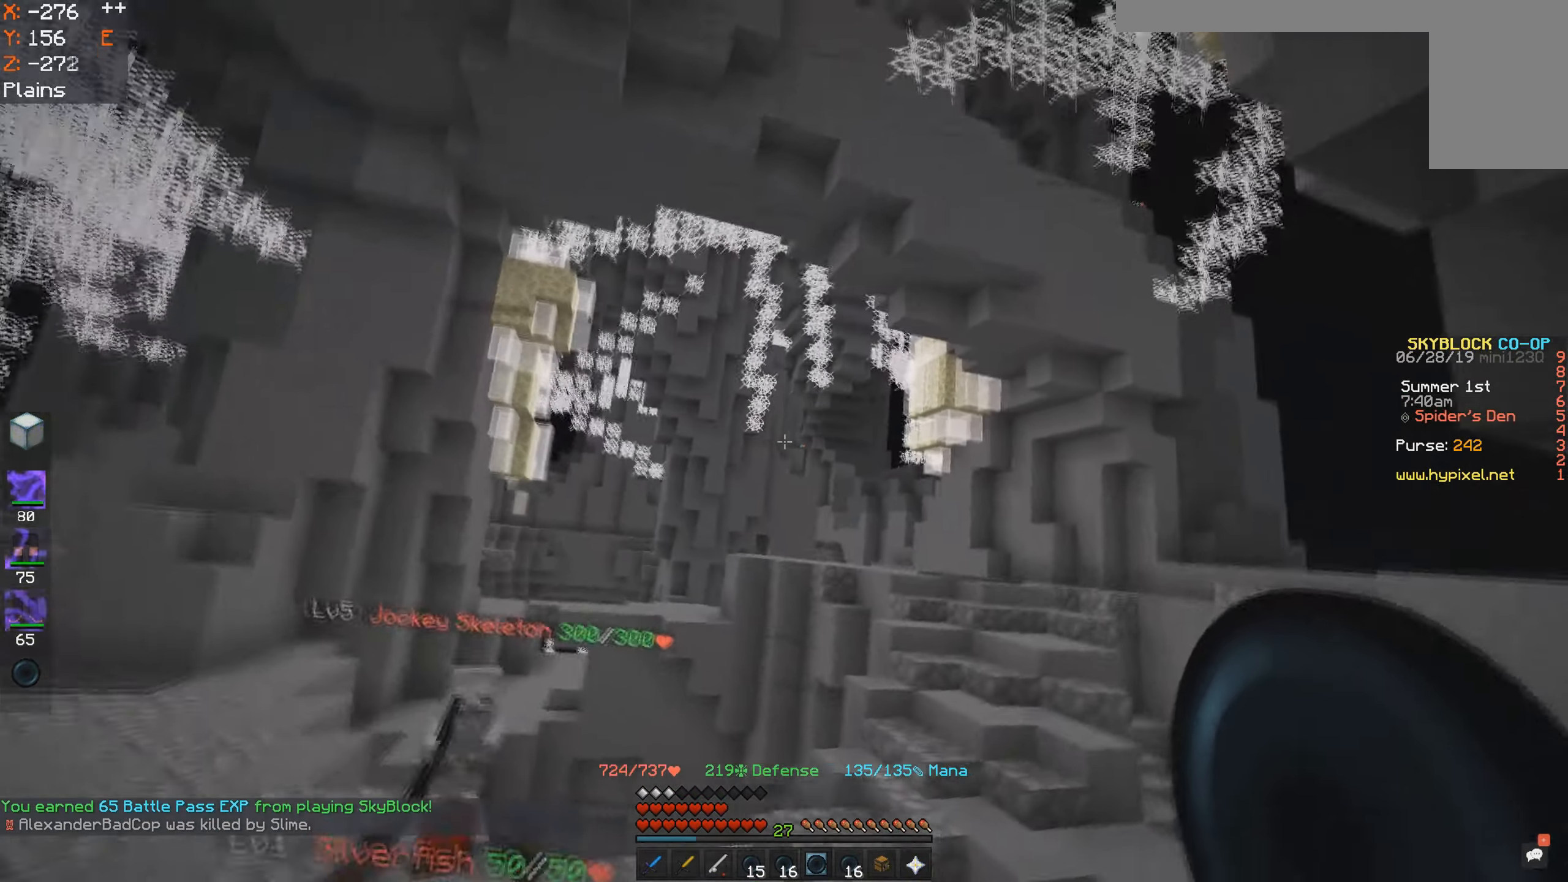
{"keys": ["a", "w"], "mouse": [], "events": [[367, "w", "up"], [434, "w", "down"]]}
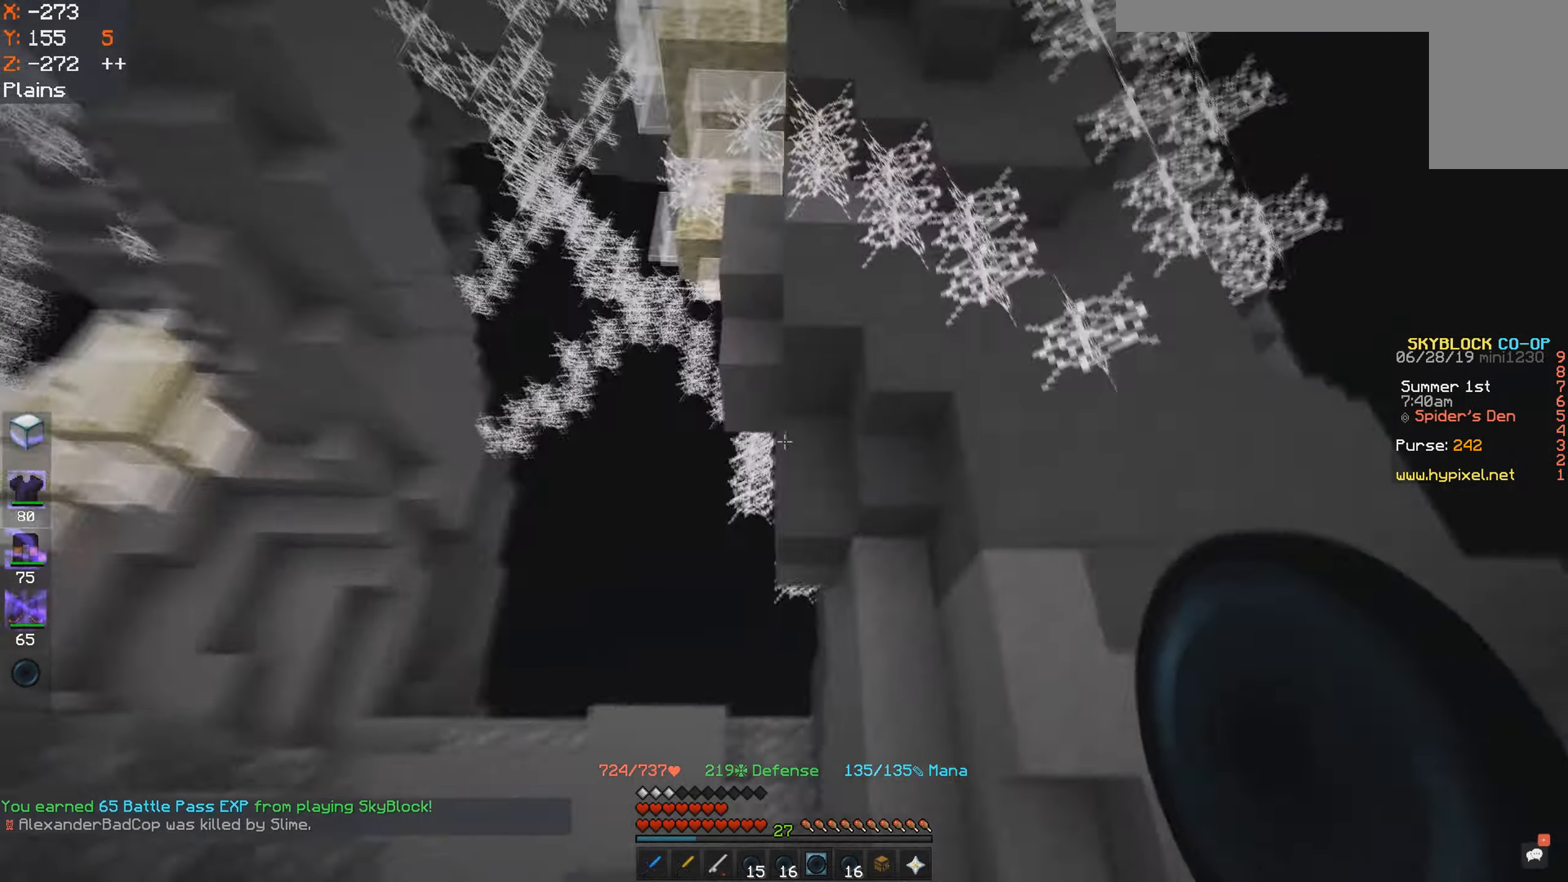
{"keys": ["w"], "mouse": [], "events": [[467, "a", "up"]]}
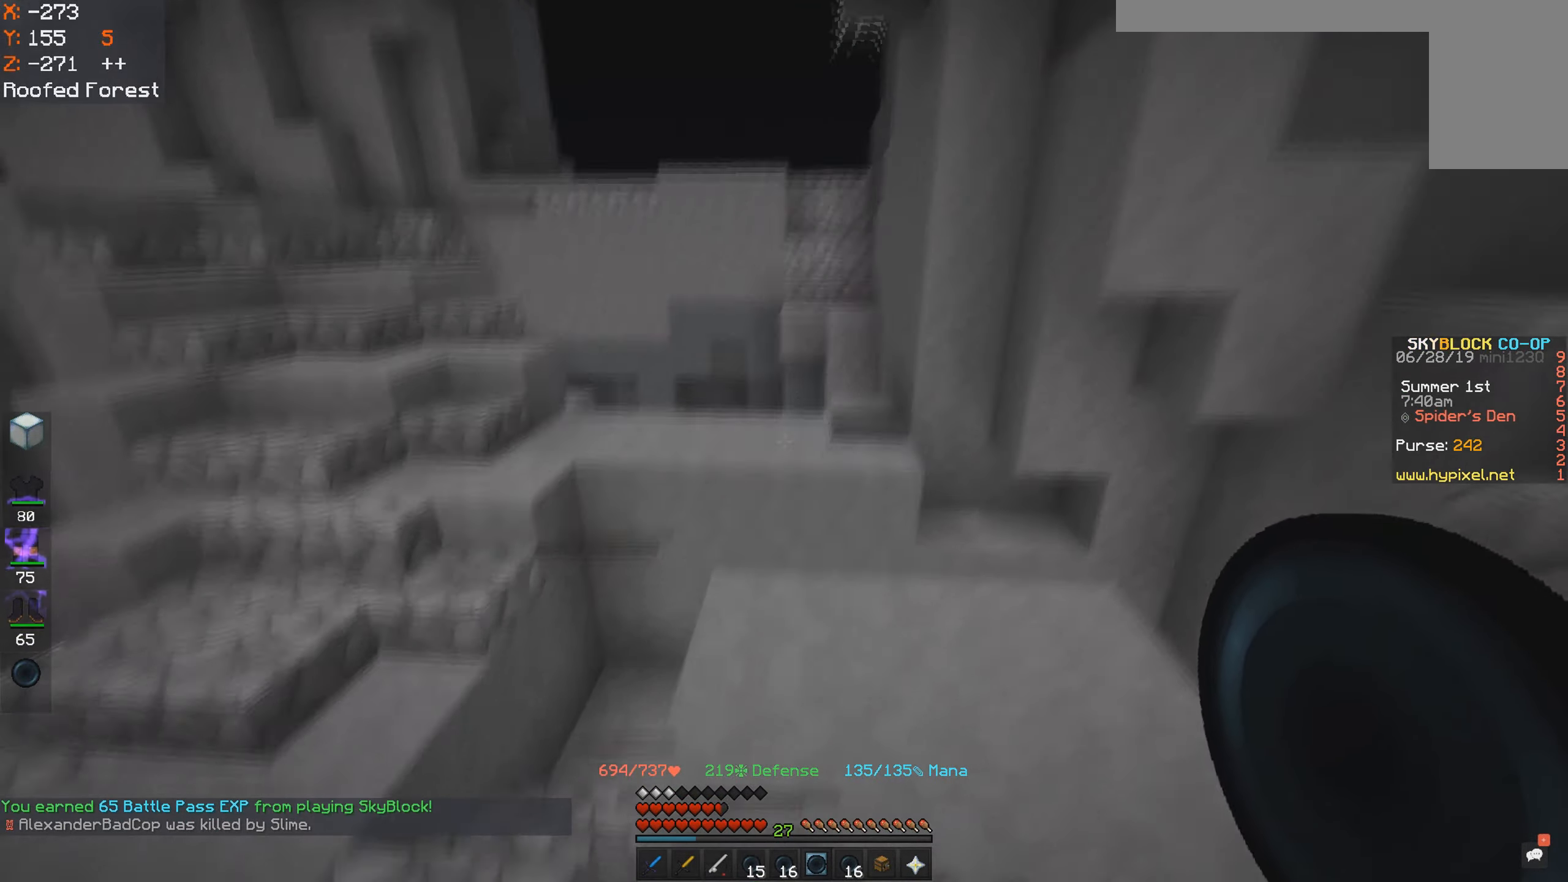
{"keys": ["w"], "mouse": [], "events": [[50, "a", "down"], [150, "d", "down"], [167, "a", "up"], [367, "d", "up"]]}
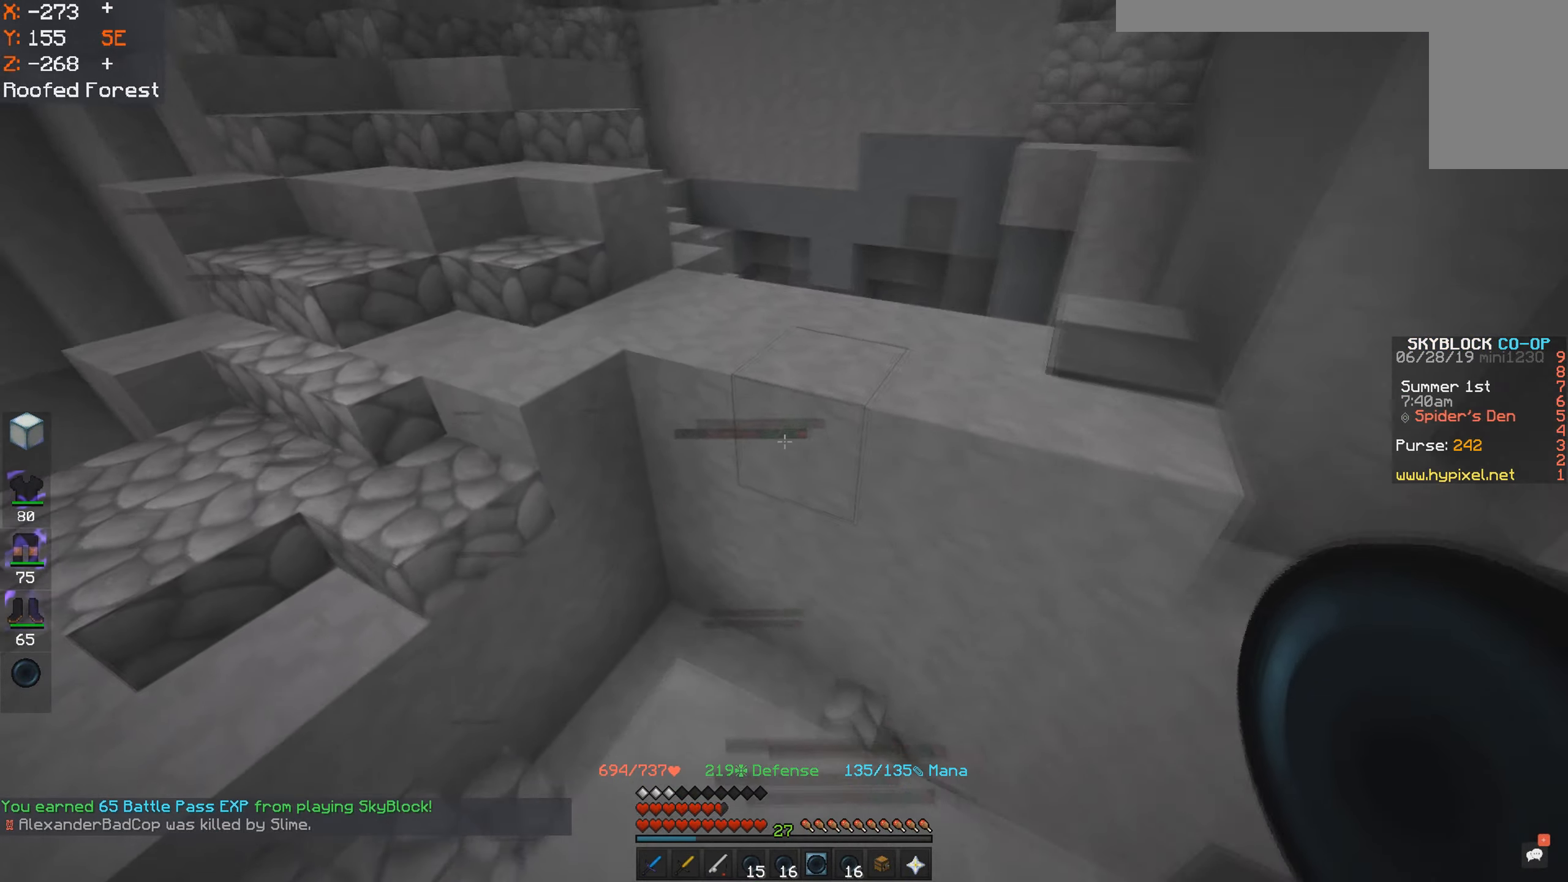
{"keys": ["a", "w"], "mouse": [], "events": [[100, "space", "down"], [267, "a", "down"], [367, "space", "up"]]}
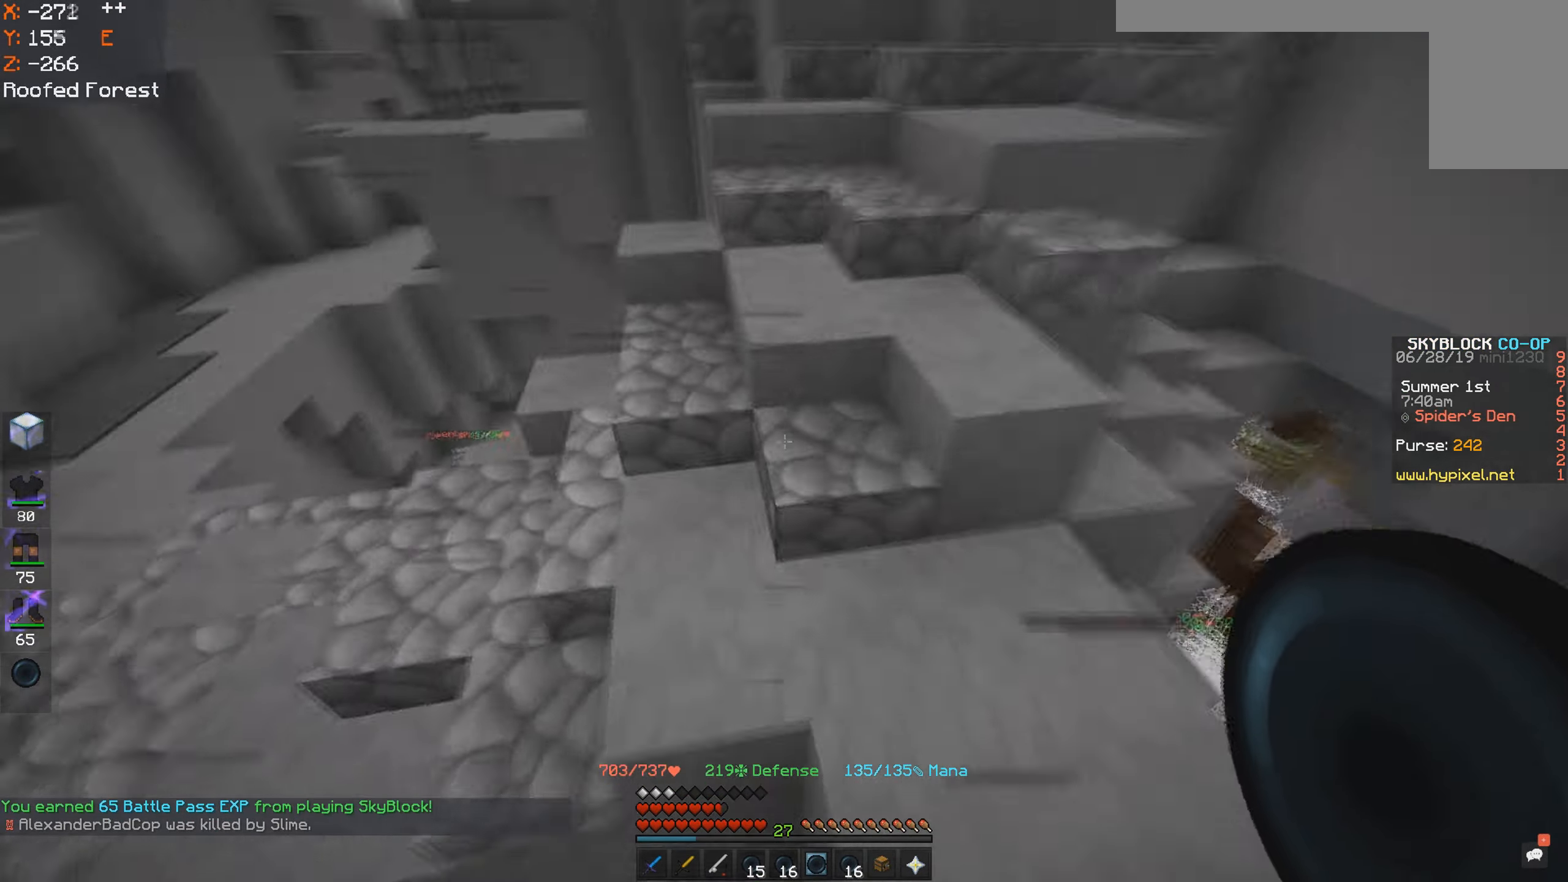
{"keys": ["a", "w"], "mouse": [], "events": [[250, "space", "down"], [416, "space", "up"]]}